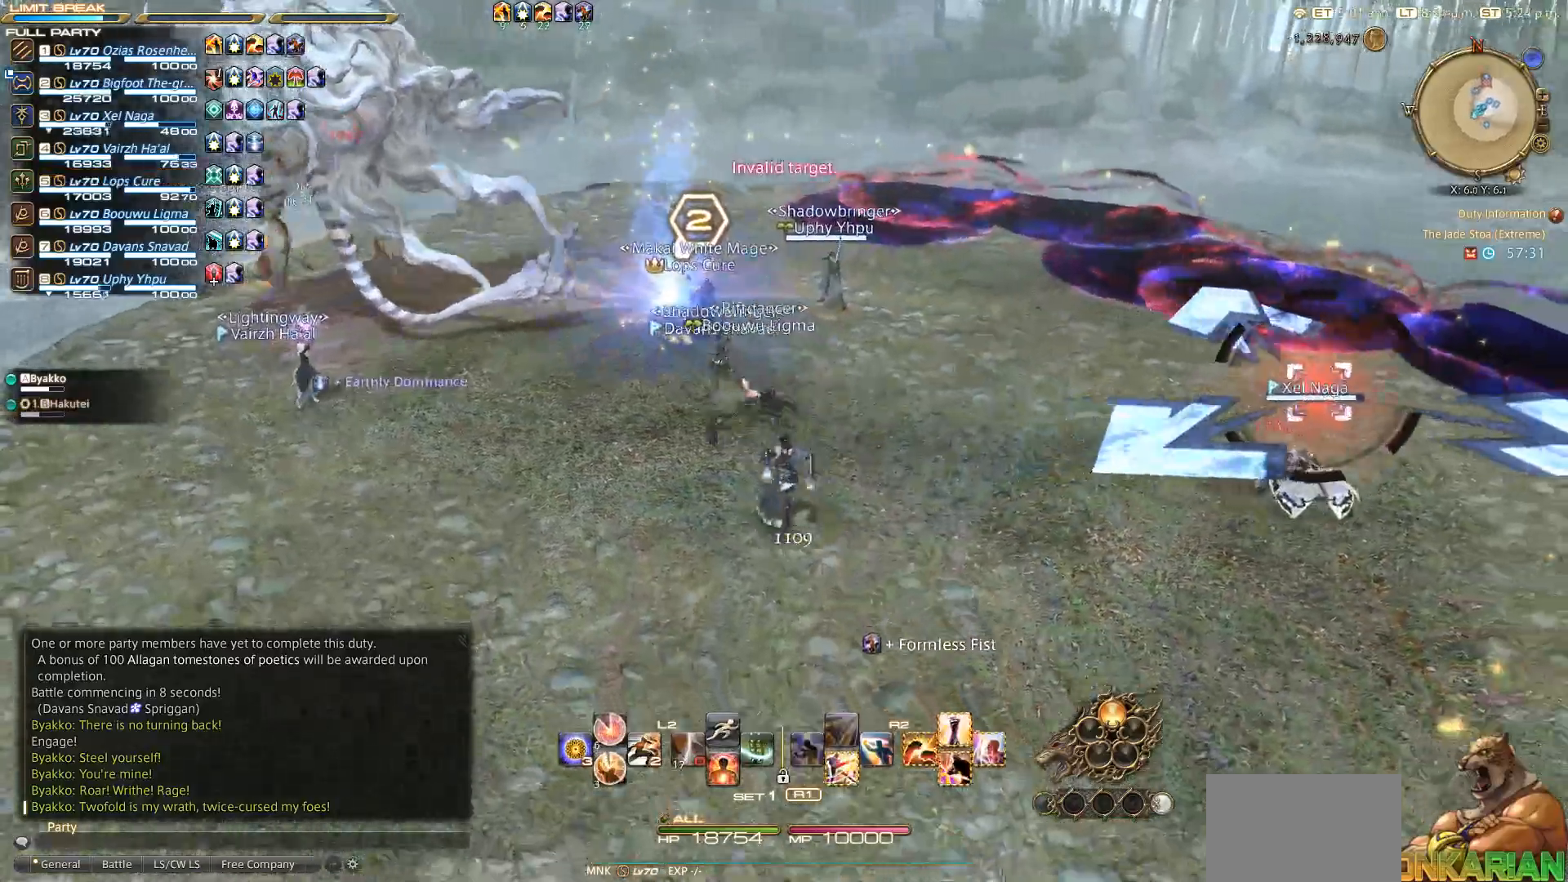
Gameplay with a controller (PlayStation layout); each line is a JSON object with the inputs held at the frame after it. "events" lists button and stick changes between this image and that frame as [ms after this image, input, new state], when the widget could be followed in between. Not read: DPAD_RIGHT L3 R3.
{"buttons": [], "left_stick": "down", "right_stick": "center", "events": [[150, "right_stick", "center"]]}
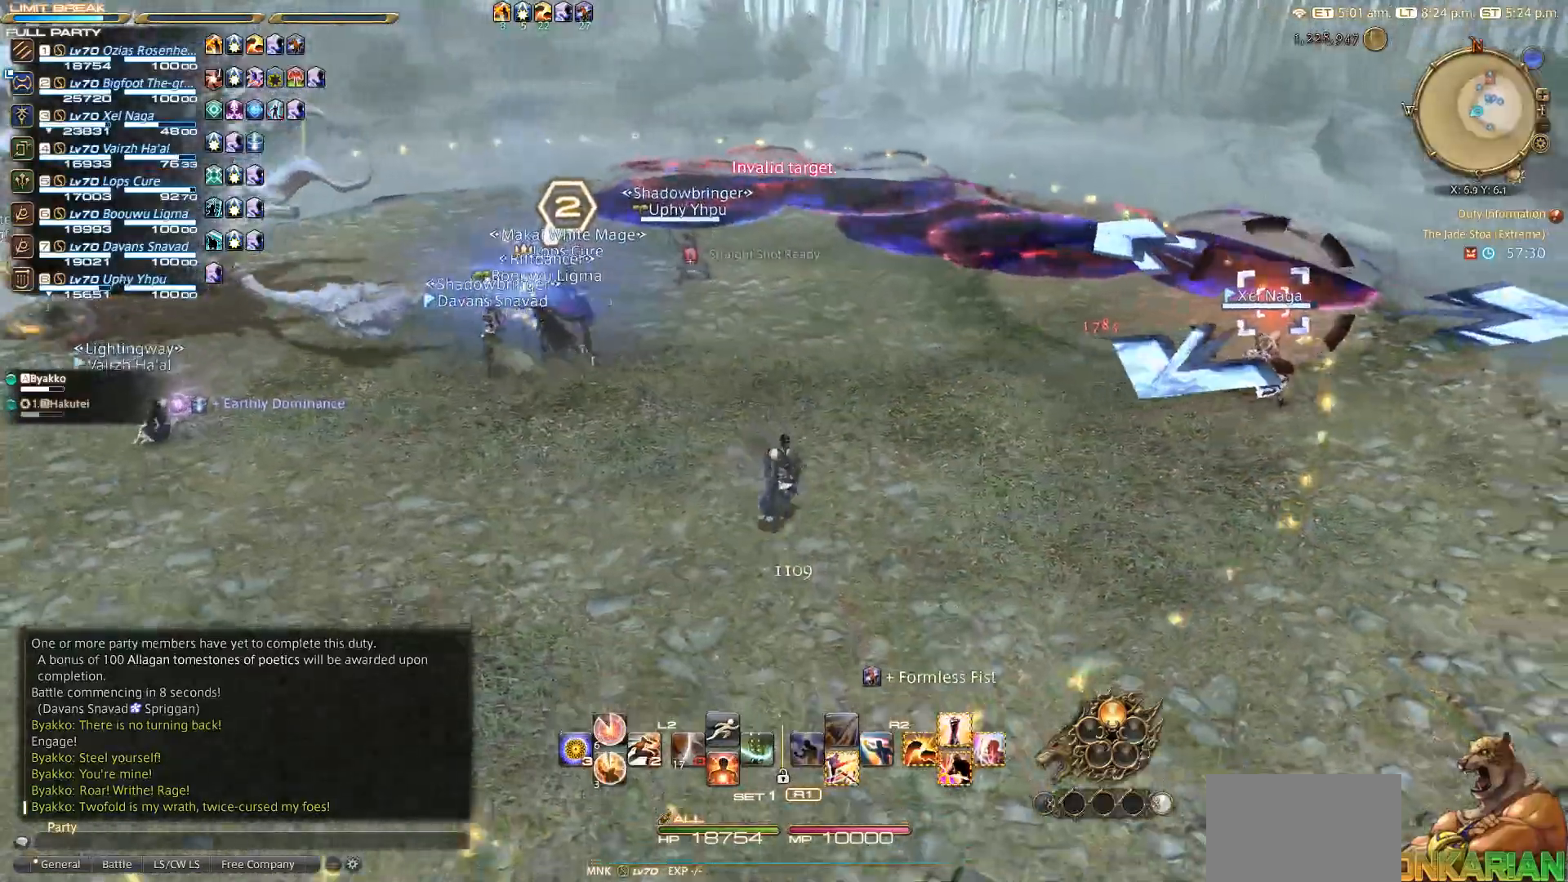
{"buttons": [], "left_stick": "down", "right_stick": "right", "events": [[67, "right_stick", "right"]]}
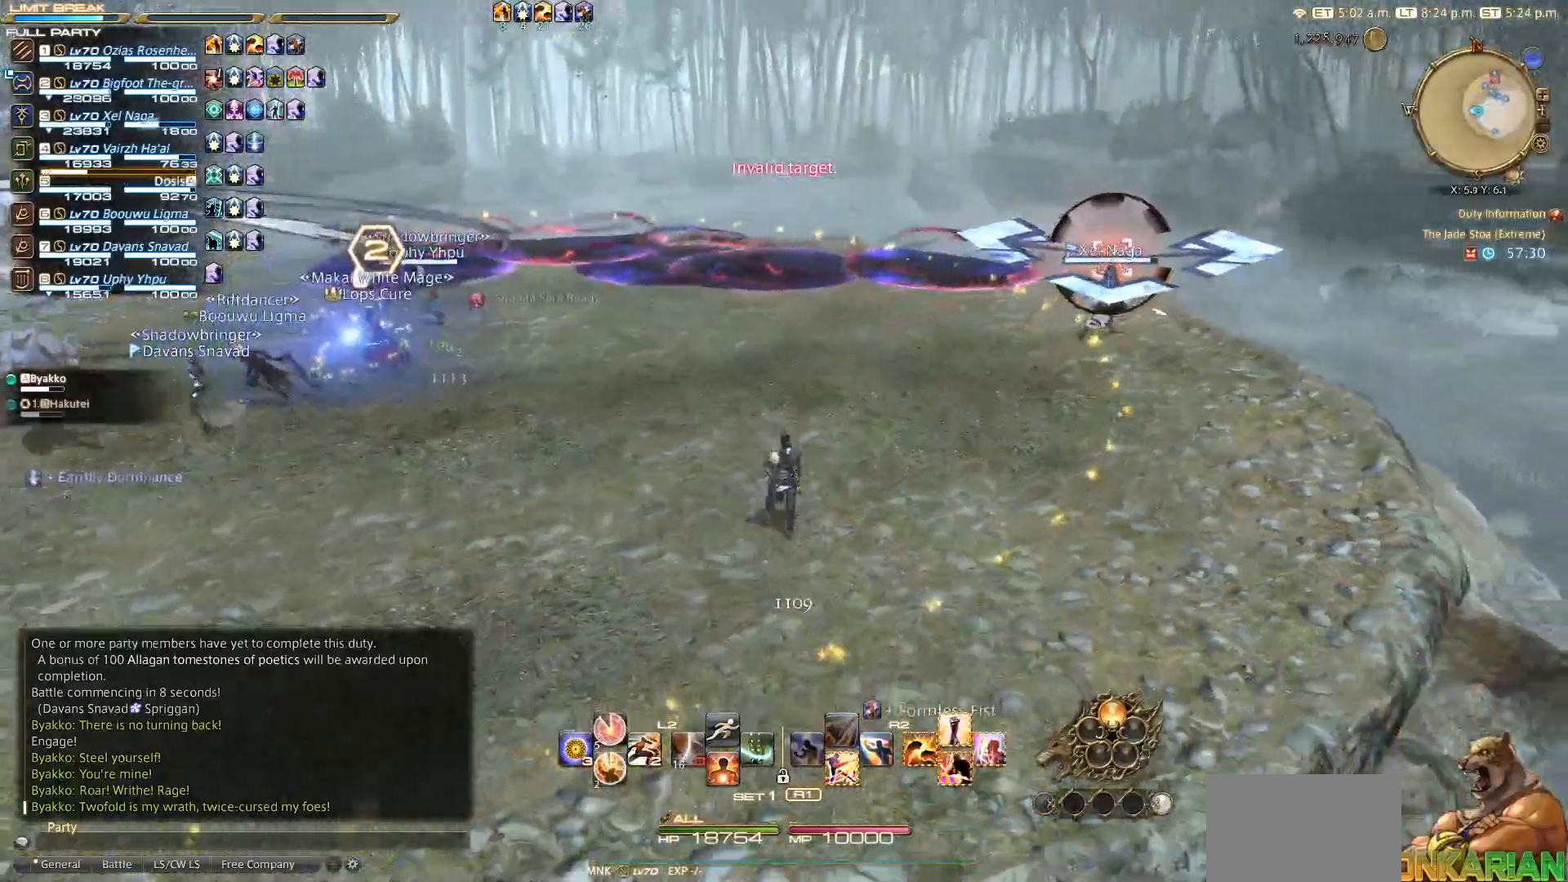
{"buttons": [], "left_stick": "left", "right_stick": "left", "events": [[117, "right_stick", "center"], [300, "right_stick", "left"], [500, "left_stick", "left"]]}
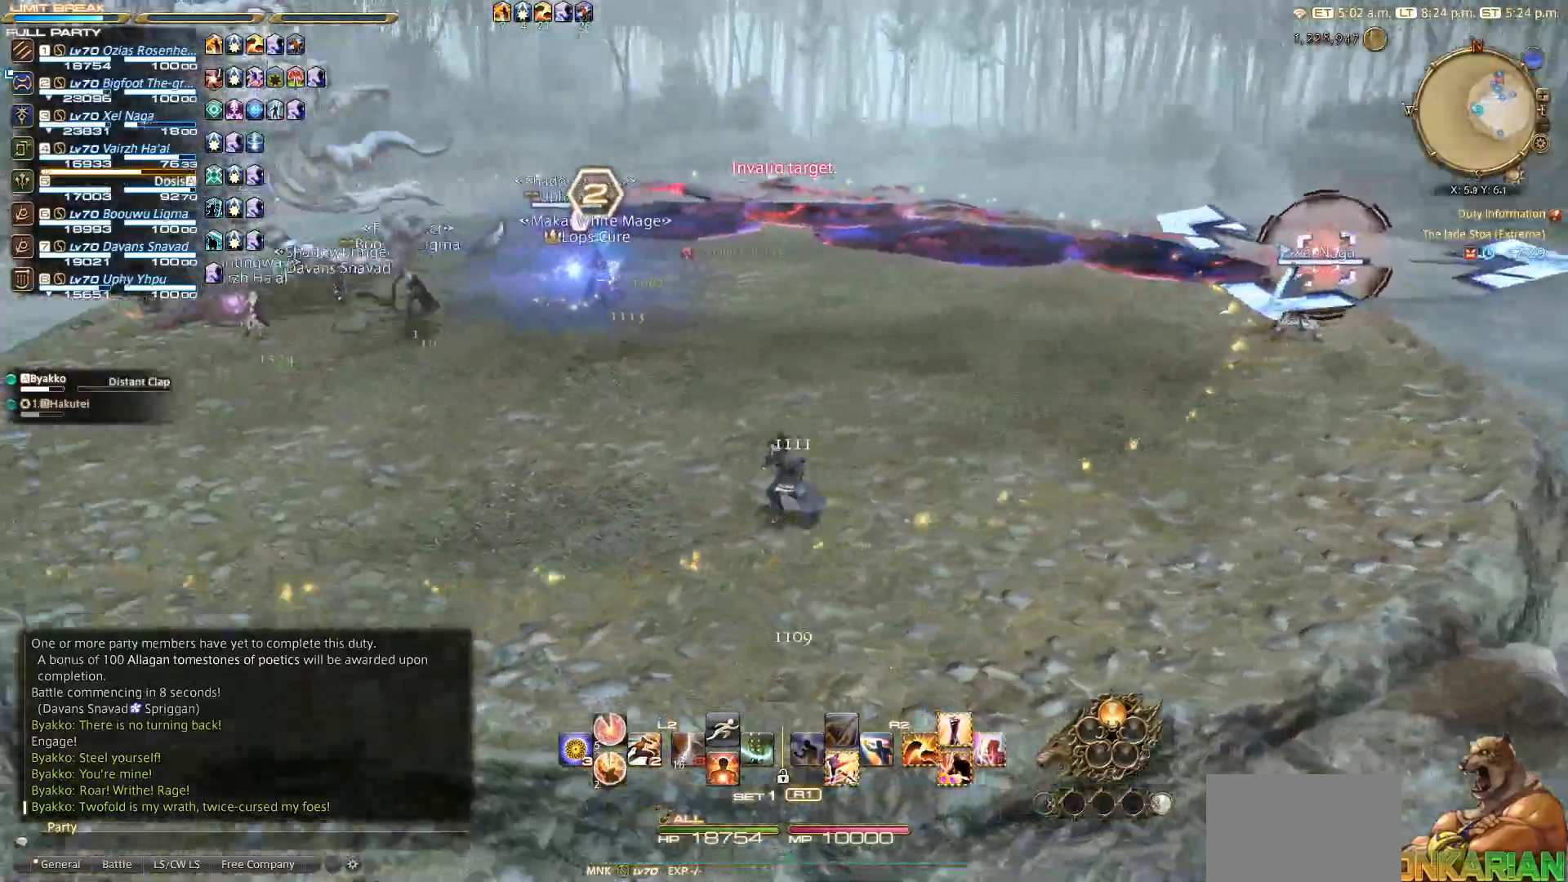
{"buttons": ["CROSS"], "left_stick": "up-left", "right_stick": "center", "events": [[33, "right_stick", "center"], [367, "left_stick", "up-left"], [450, "CROSS", "down"]]}
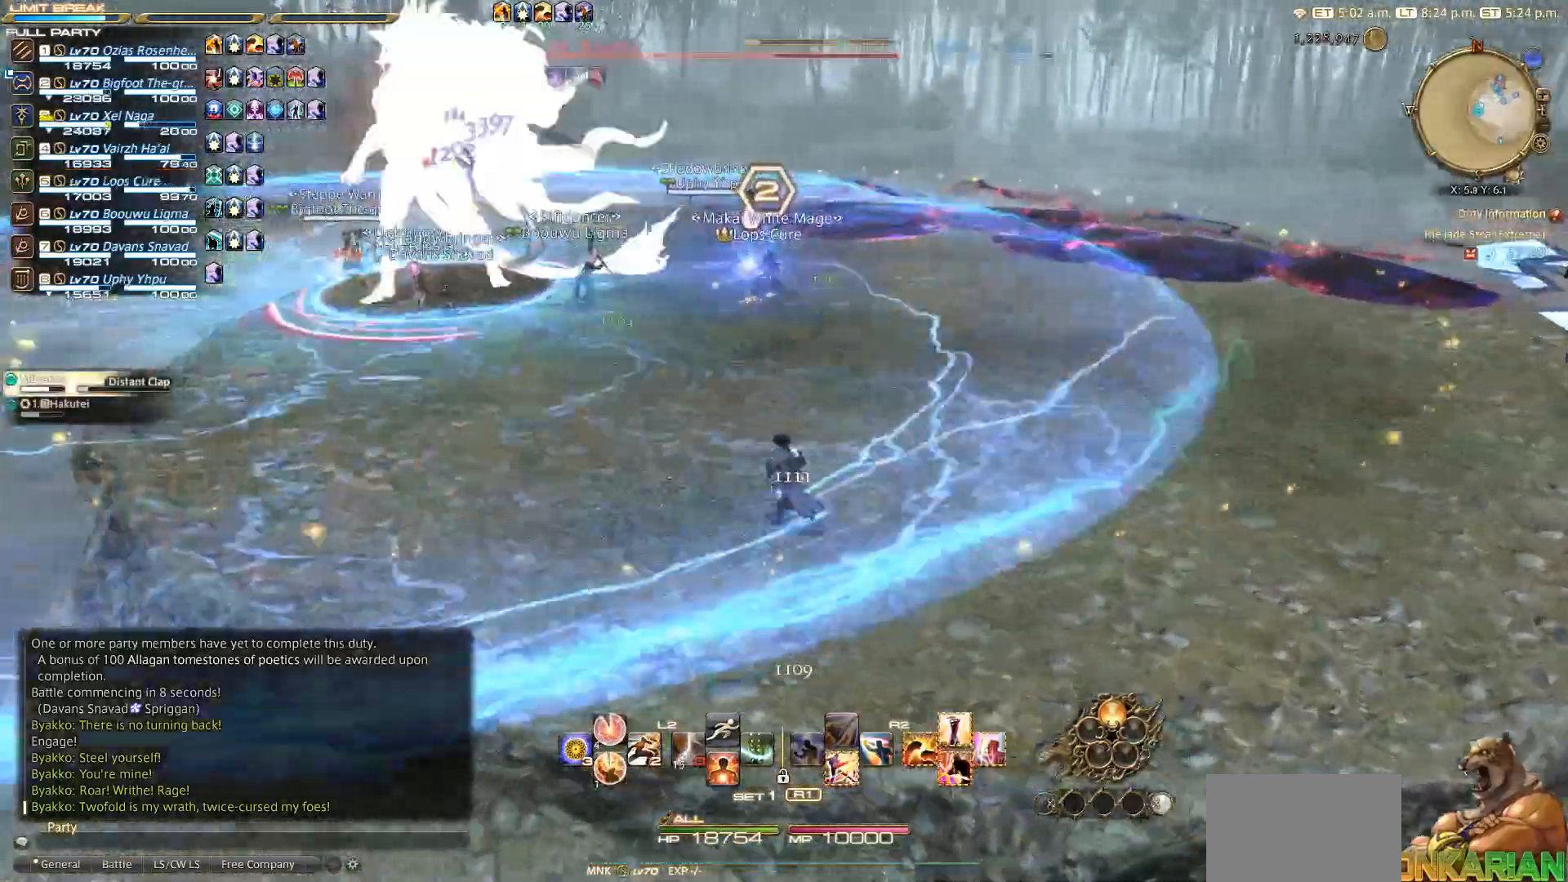
{"buttons": [], "left_stick": "up-left", "right_stick": "center", "events": [[50, "CROSS", "up"], [233, "L2", "down"], [500, "L2", "up"]]}
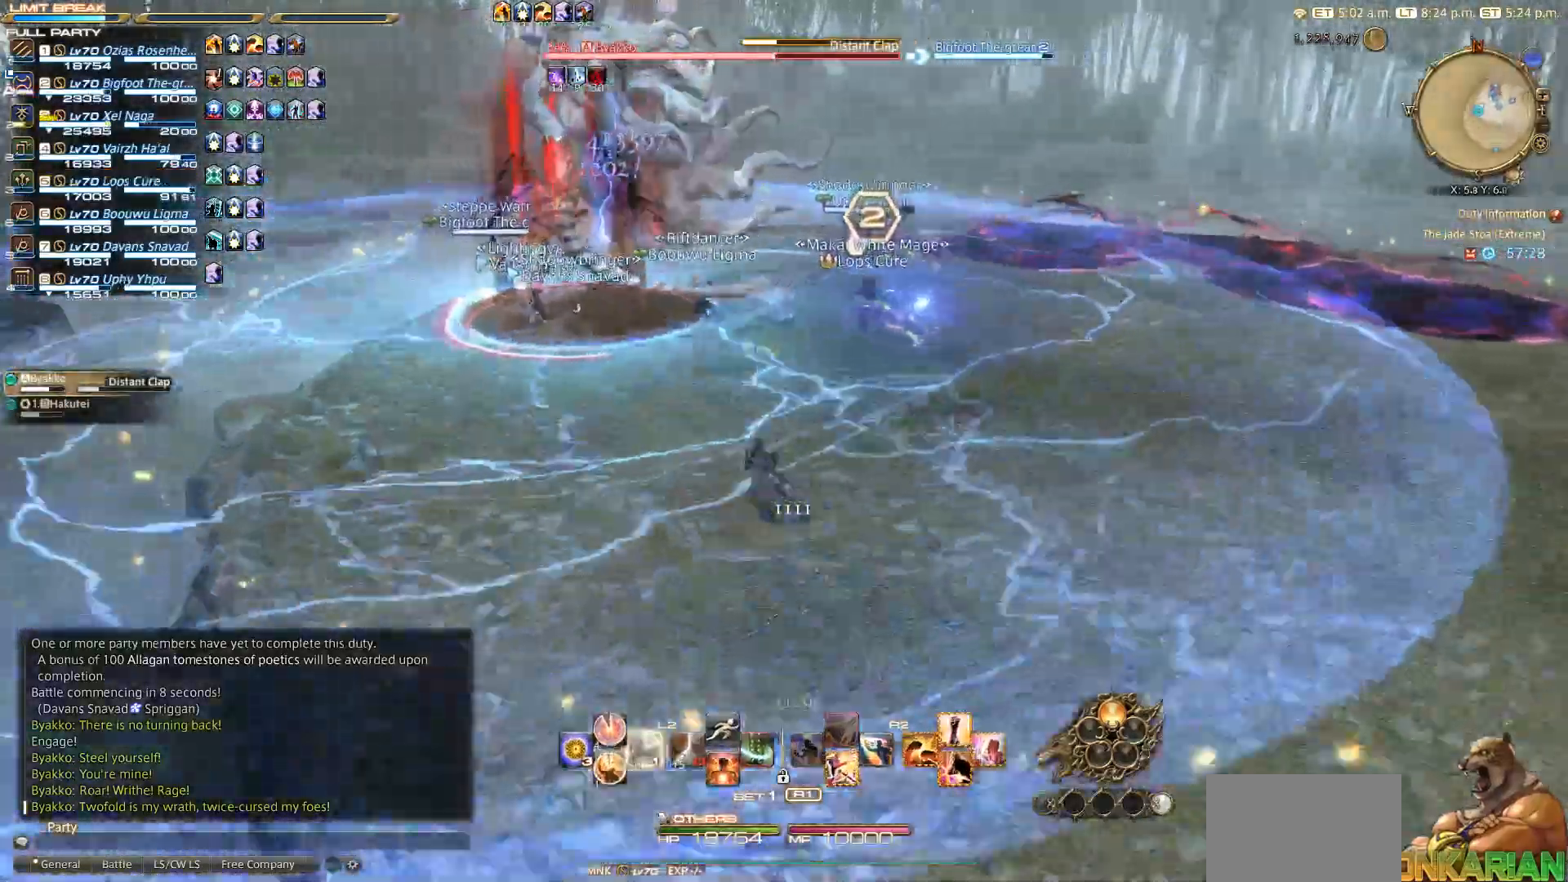
{"buttons": ["SQUARE", "R2"], "left_stick": "up", "right_stick": "center", "events": [[233, "left_stick", "up"], [483, "R2", "down"], [483, "SQUARE", "down"]]}
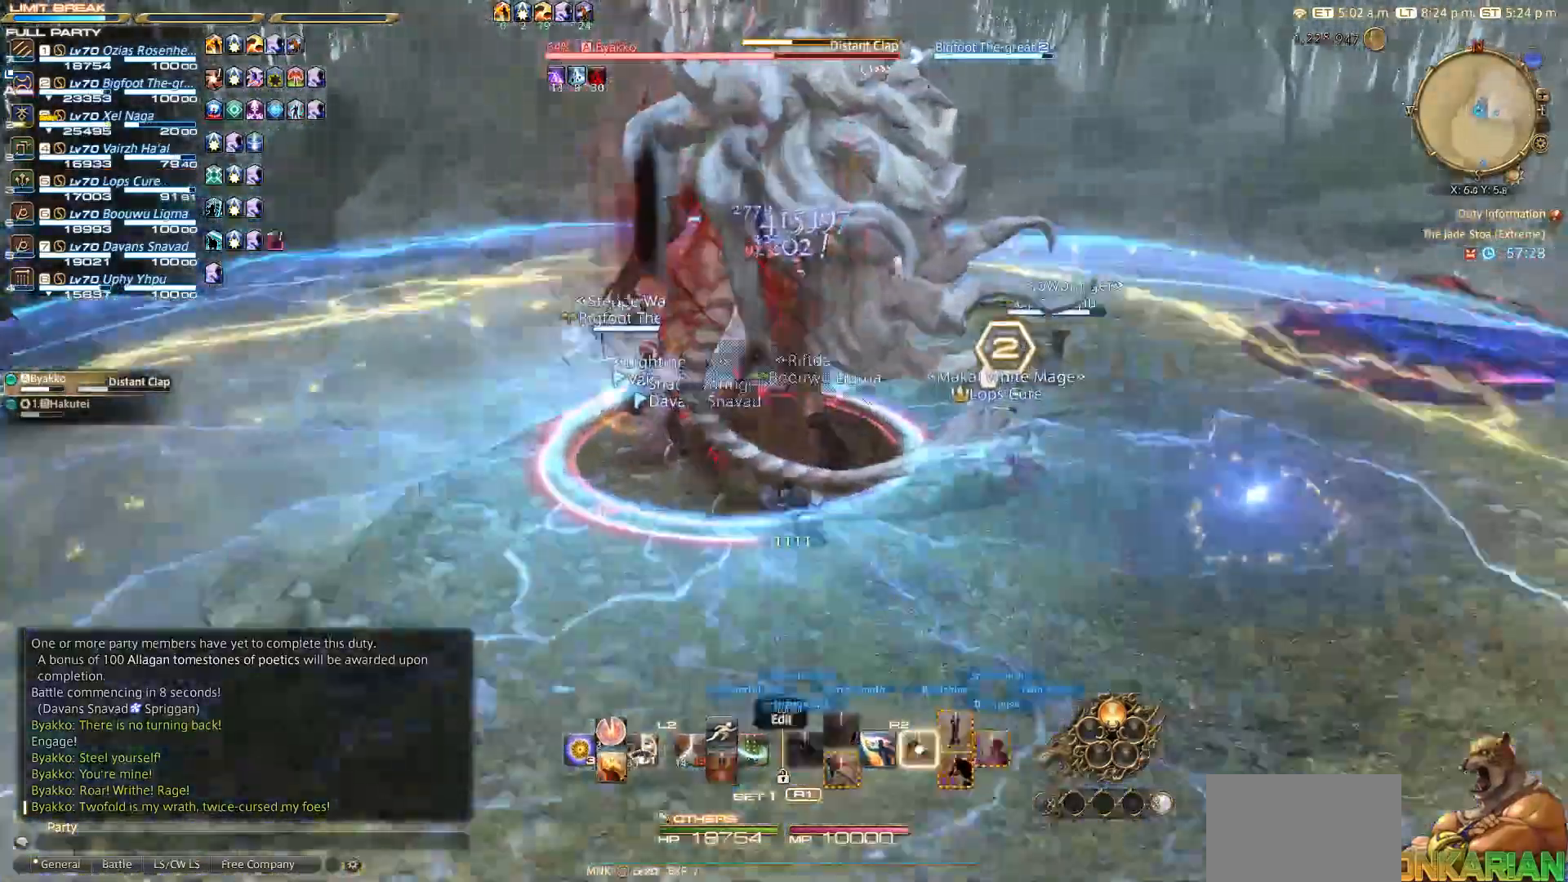
{"buttons": ["R2"], "left_stick": "center", "right_stick": "right", "events": [[50, "SQUARE", "up"], [400, "left_stick", "center"], [400, "right_stick", "right"]]}
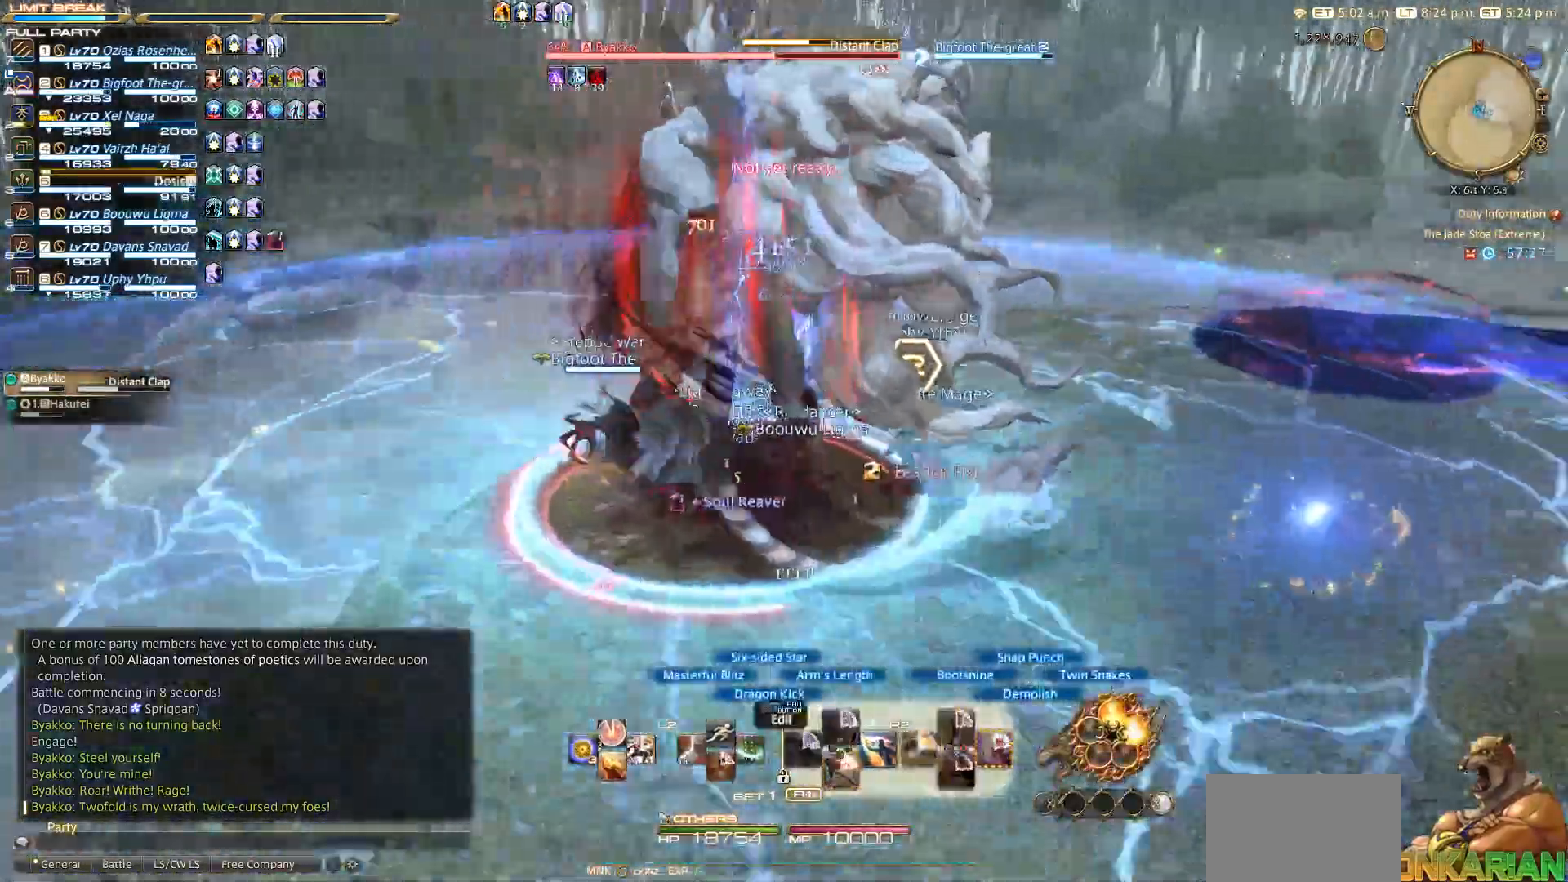
{"buttons": ["R2"], "left_stick": "down", "right_stick": "right", "events": [[67, "left_stick", "down"]]}
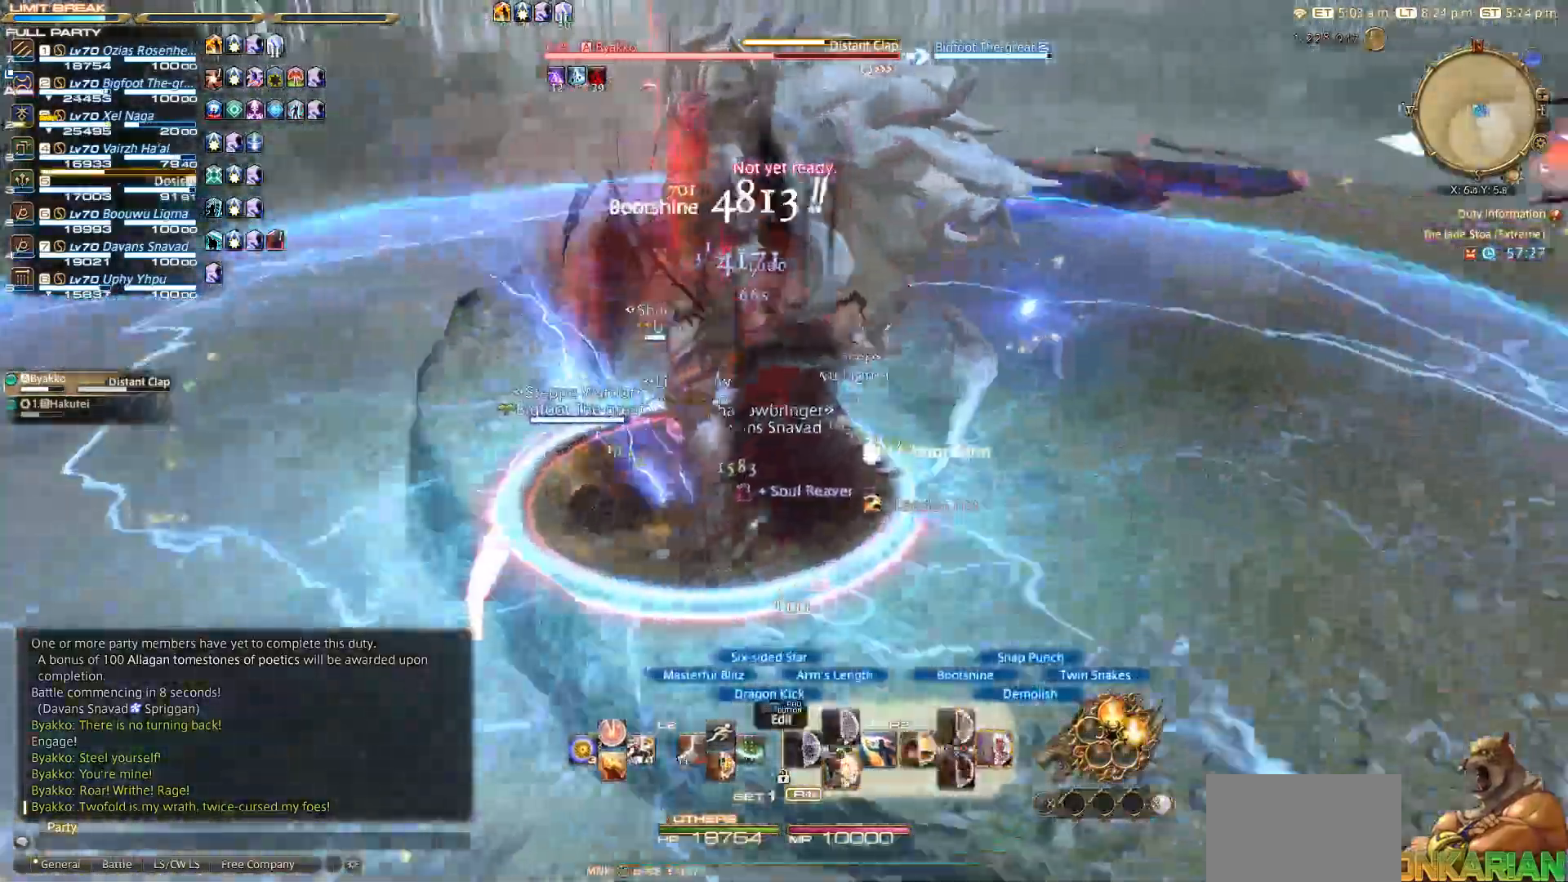
{"buttons": ["R2"], "left_stick": "up-left", "right_stick": "center"}
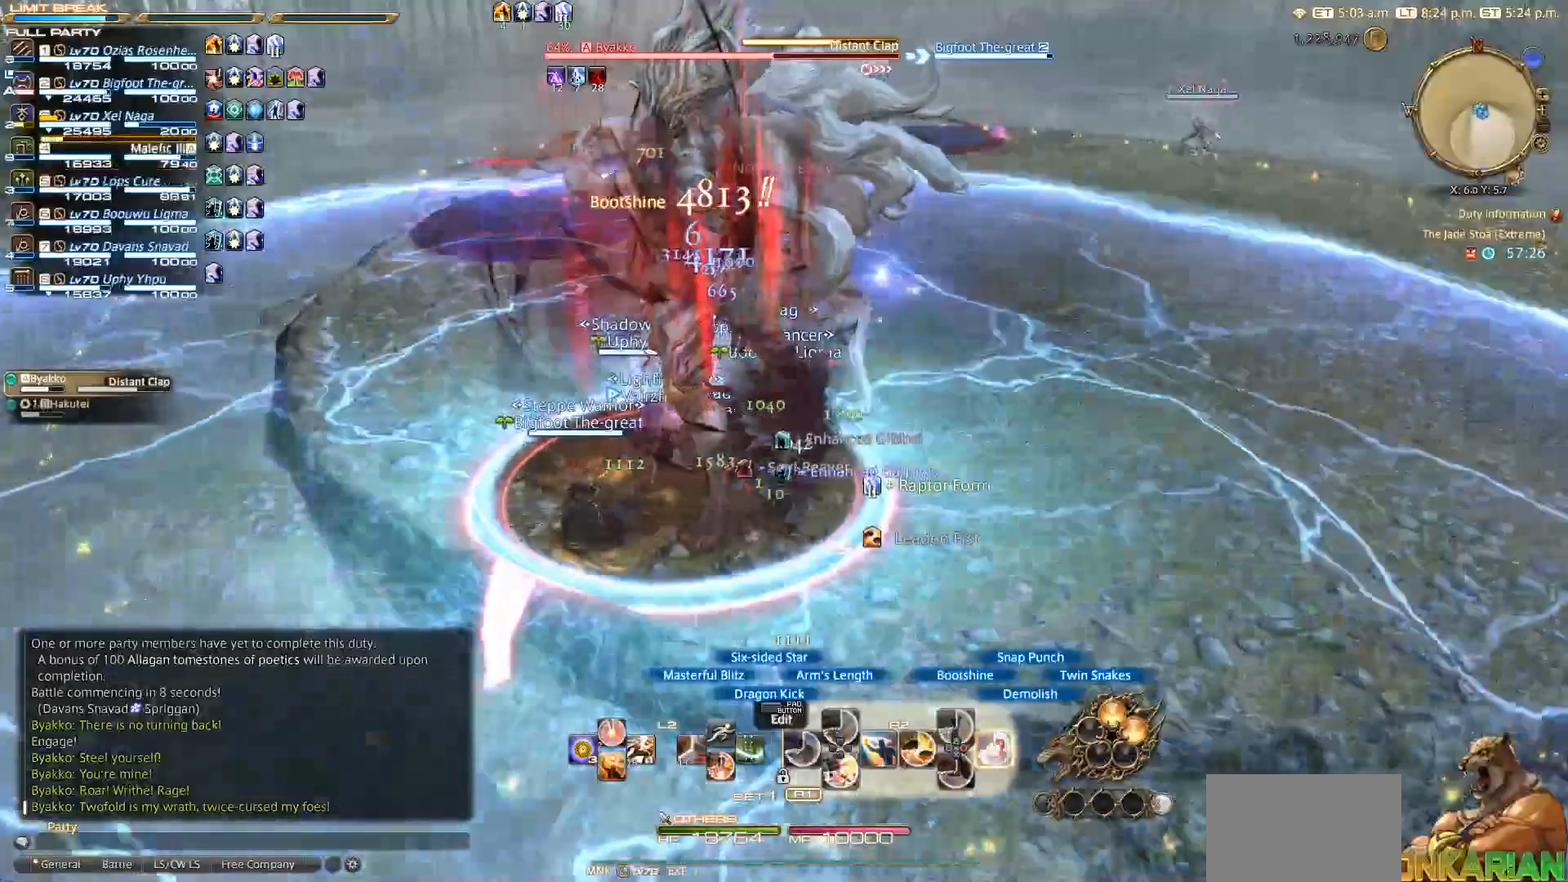
{"buttons": ["R2"], "left_stick": "center", "right_stick": "center", "events": [[67, "left_stick", "center"], [100, "CIRCLE", "down"], [283, "CIRCLE", "up"]]}
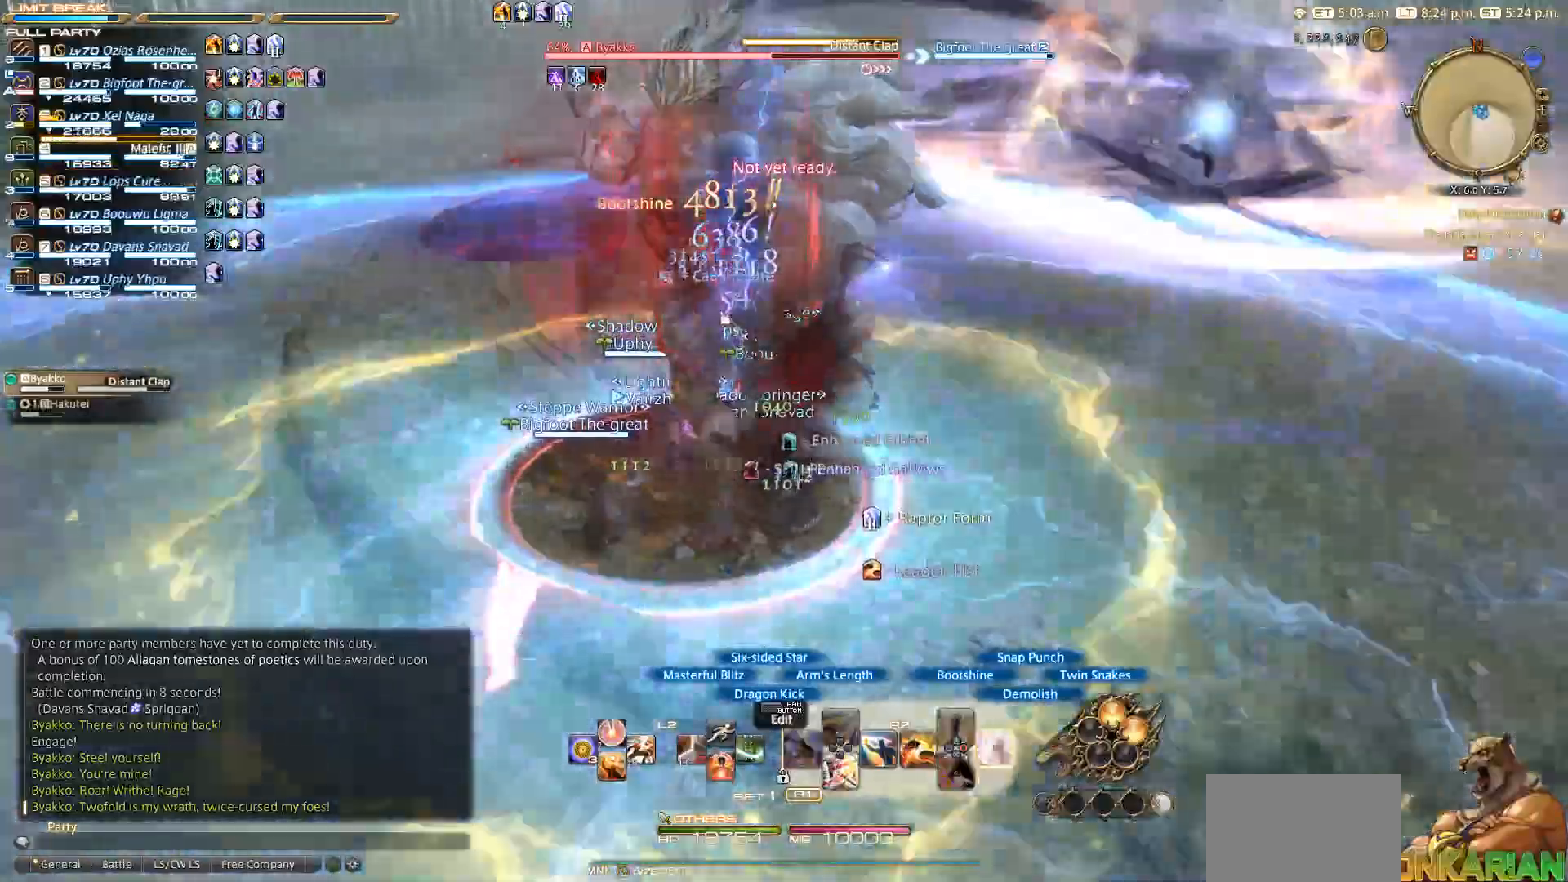
{"buttons": ["CIRCLE", "R2"], "left_stick": "center", "right_stick": "center", "events": [[83, "CIRCLE", "down"]]}
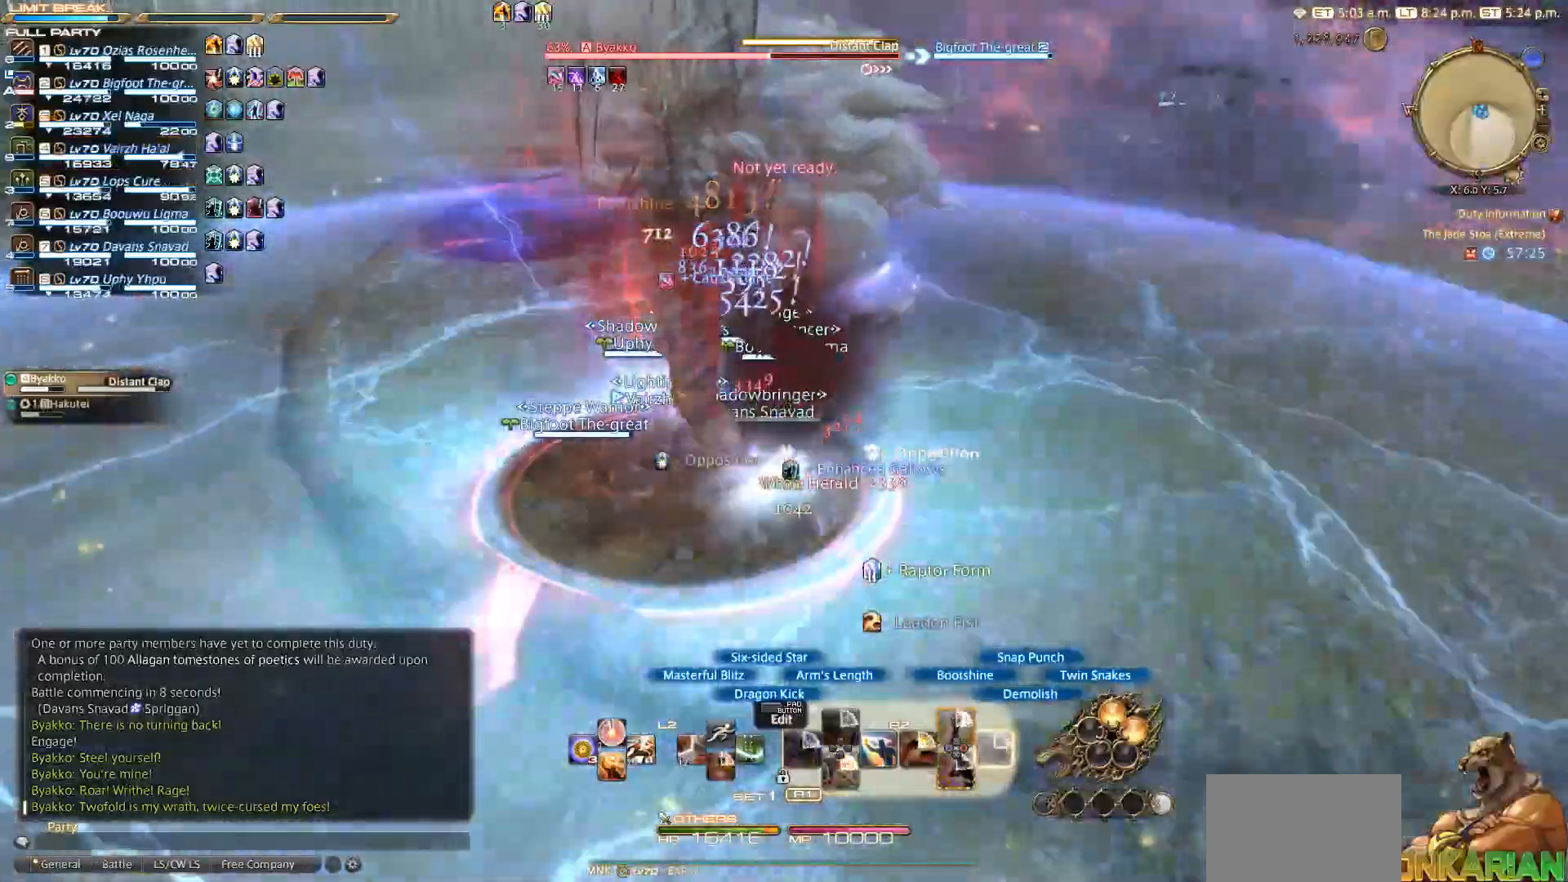
{"buttons": ["CROSS", "R2"], "left_stick": "center", "right_stick": "center", "events": [[183, "CIRCLE", "up"], [483, "CROSS", "down"]]}
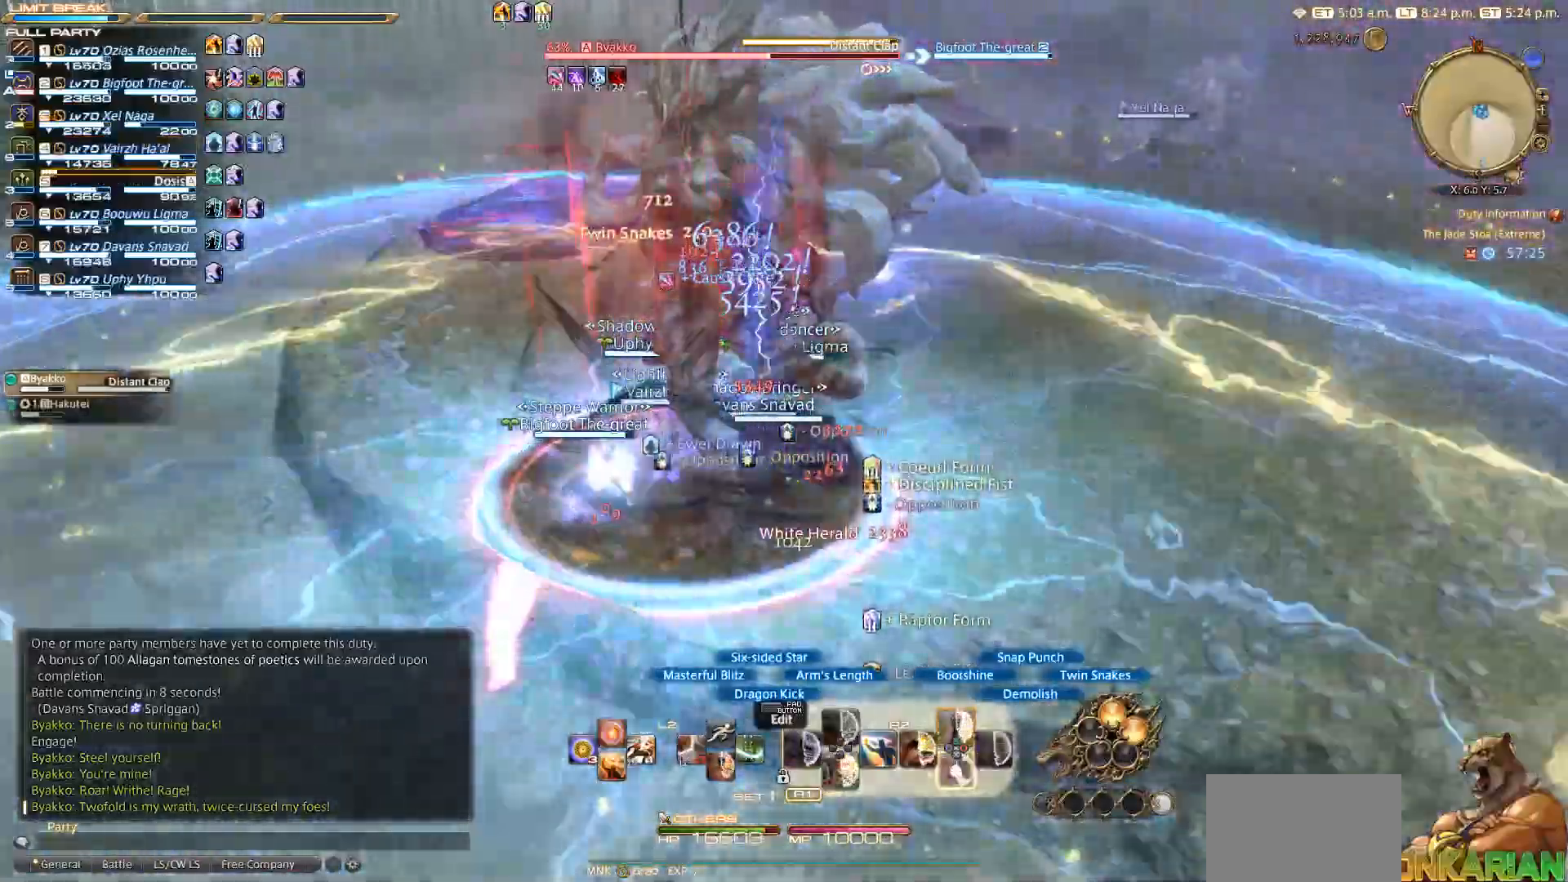
{"buttons": ["CROSS", "R2"], "left_stick": "center", "right_stick": "center", "events": [[50, "CROSS", "up"], [300, "CROSS", "down"], [350, "CROSS", "up"], [500, "CROSS", "down"]]}
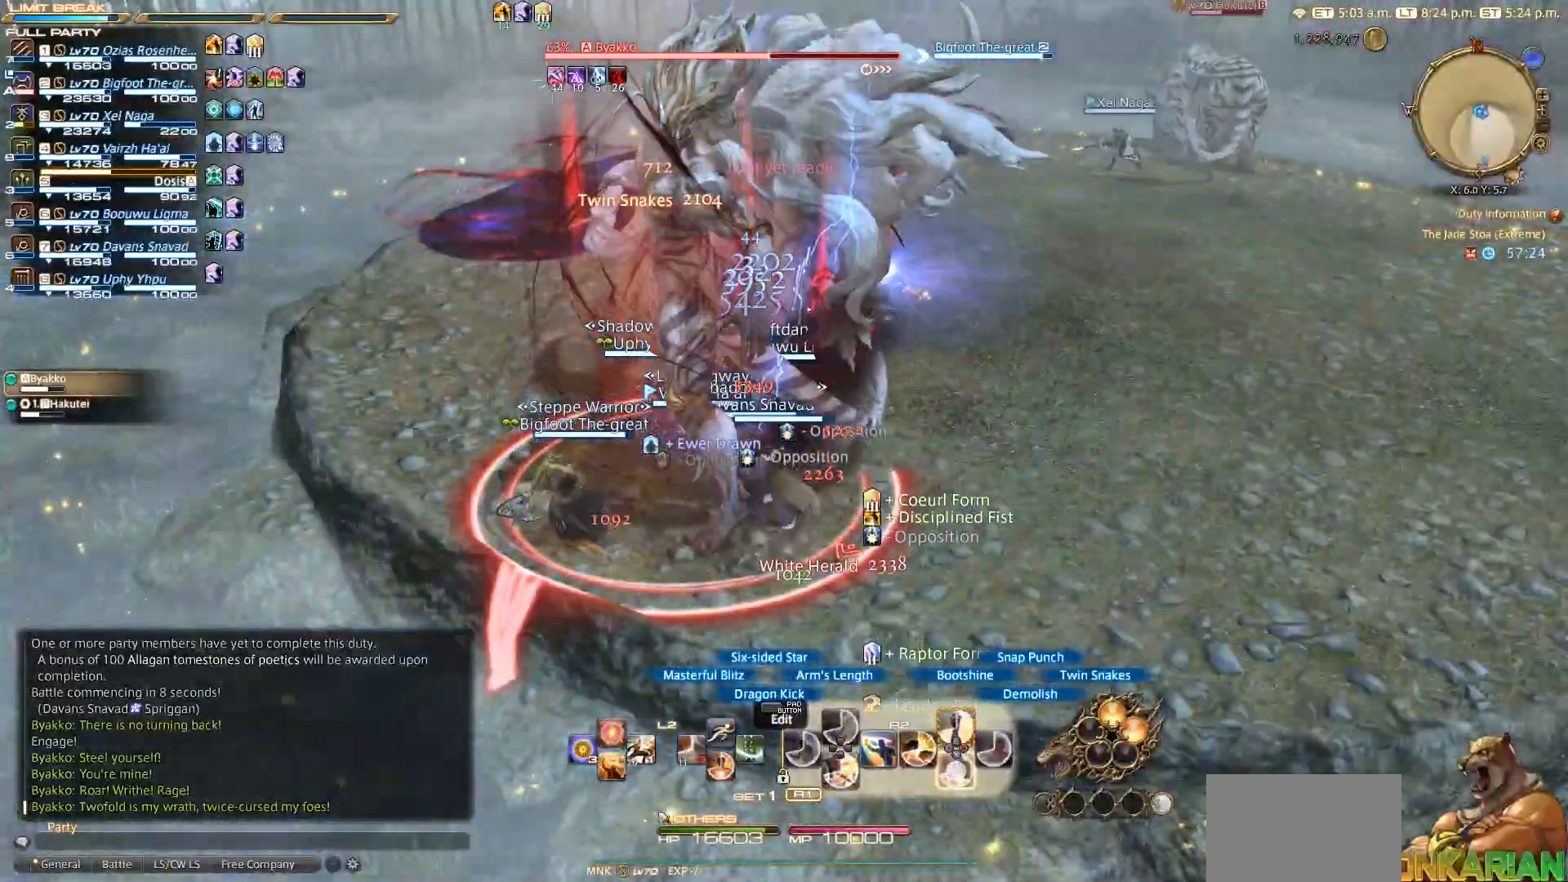
{"buttons": ["R2"], "left_stick": "center", "right_stick": "center", "events": [[200, "CROSS", "up"], [350, "CROSS", "down"], [500, "CROSS", "up"]]}
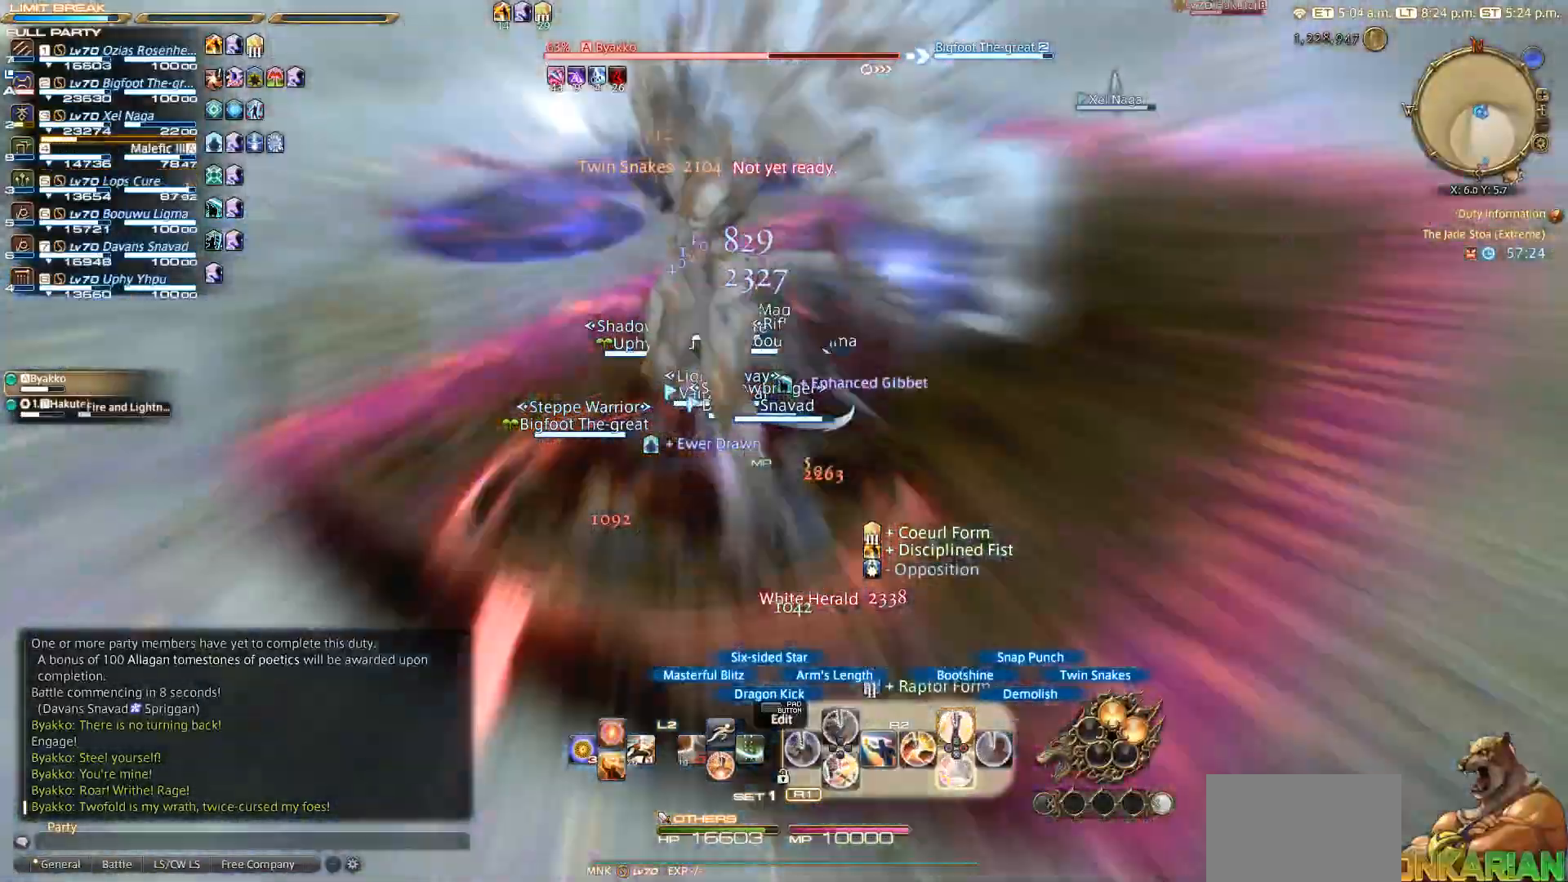
{"buttons": ["CROSS", "R2"], "left_stick": "right", "right_stick": "center", "events": [[33, "CROSS", "down"], [83, "CROSS", "up"], [150, "CROSS", "down"], [500, "left_stick", "right"]]}
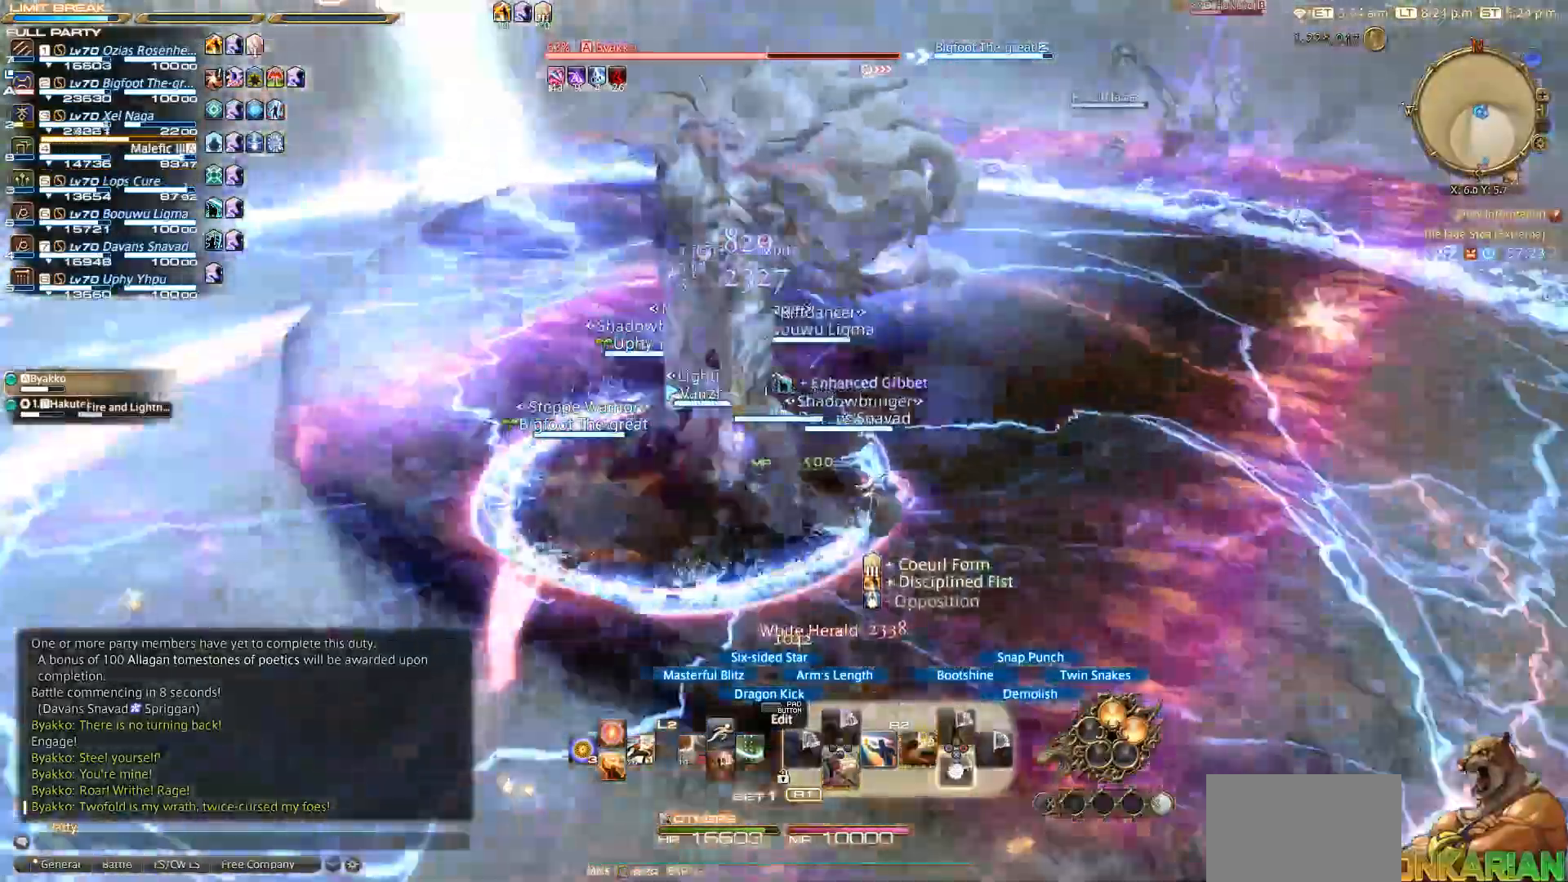
{"buttons": ["CROSS", "R2"], "left_stick": "right", "right_stick": "left", "events": [[383, "right_stick", "left"]]}
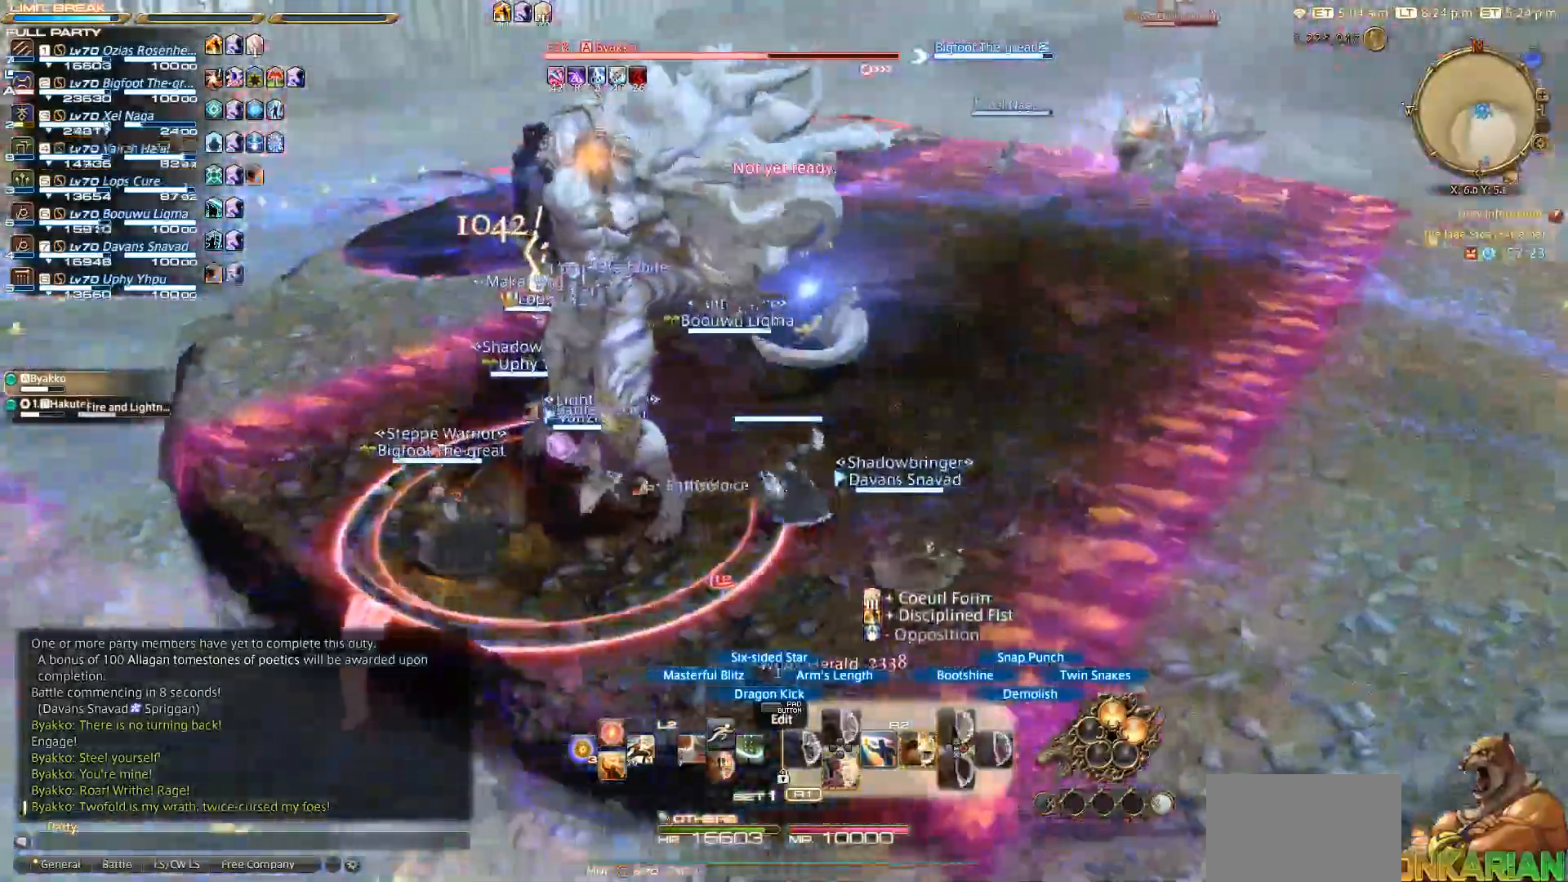
{"buttons": ["R2"], "left_stick": "up-right", "right_stick": "left", "events": [[267, "CROSS", "up"], [450, "left_stick", "up-right"]]}
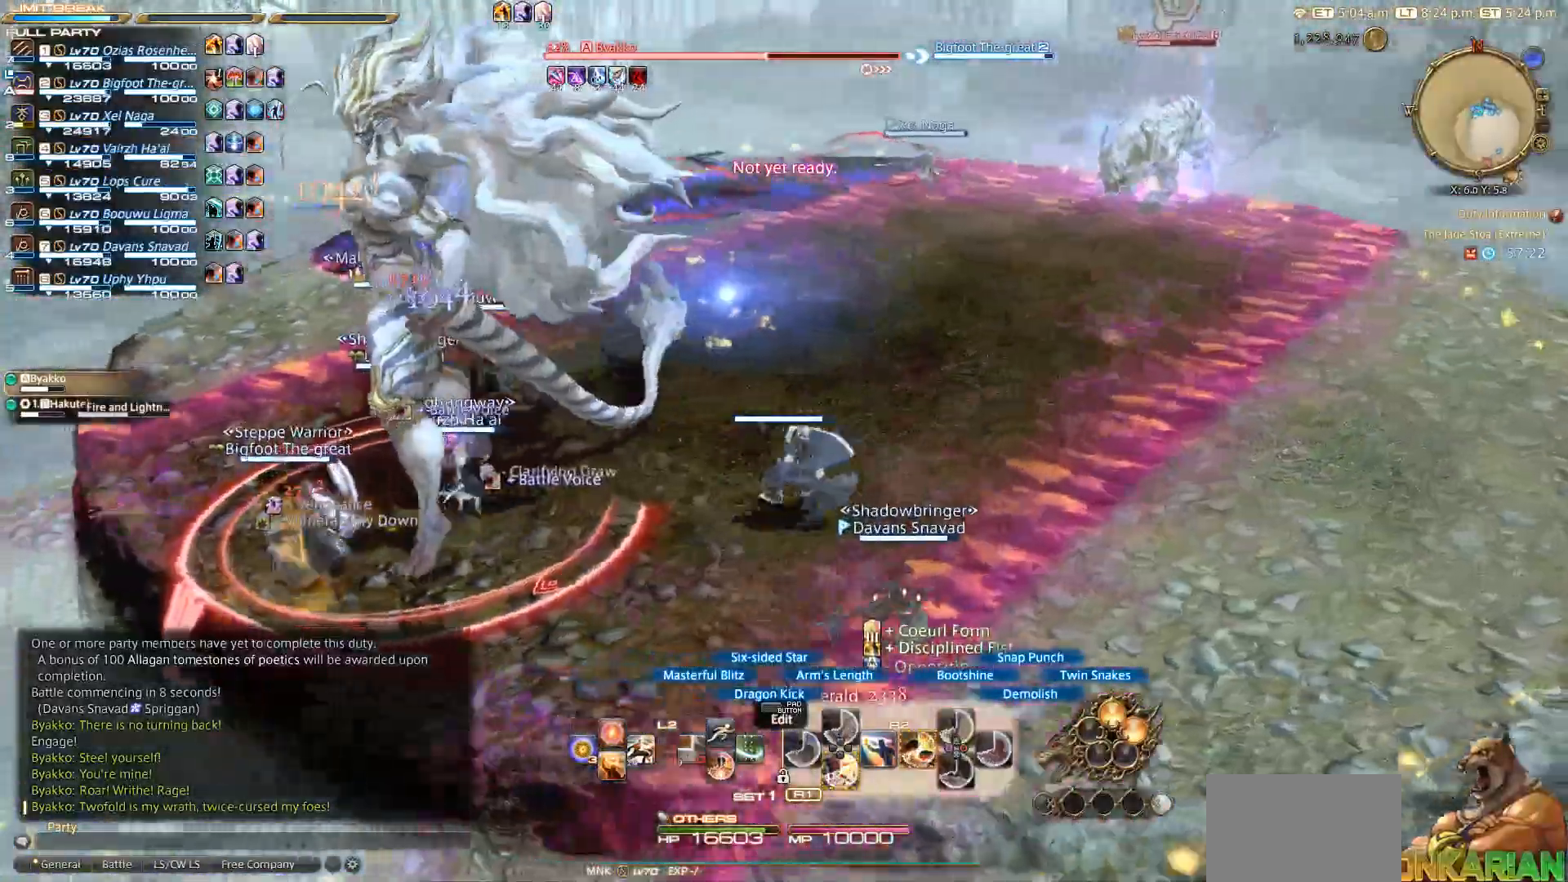
{"buttons": ["L2"], "left_stick": "center", "right_stick": "center", "events": [[33, "R2", "up"], [167, "left_stick", "up-left"], [200, "L2", "down"], [233, "right_stick", "center"], [317, "DPAD_UP", "down"], [383, "left_stick", "center"], [467, "DPAD_UP", "up"]]}
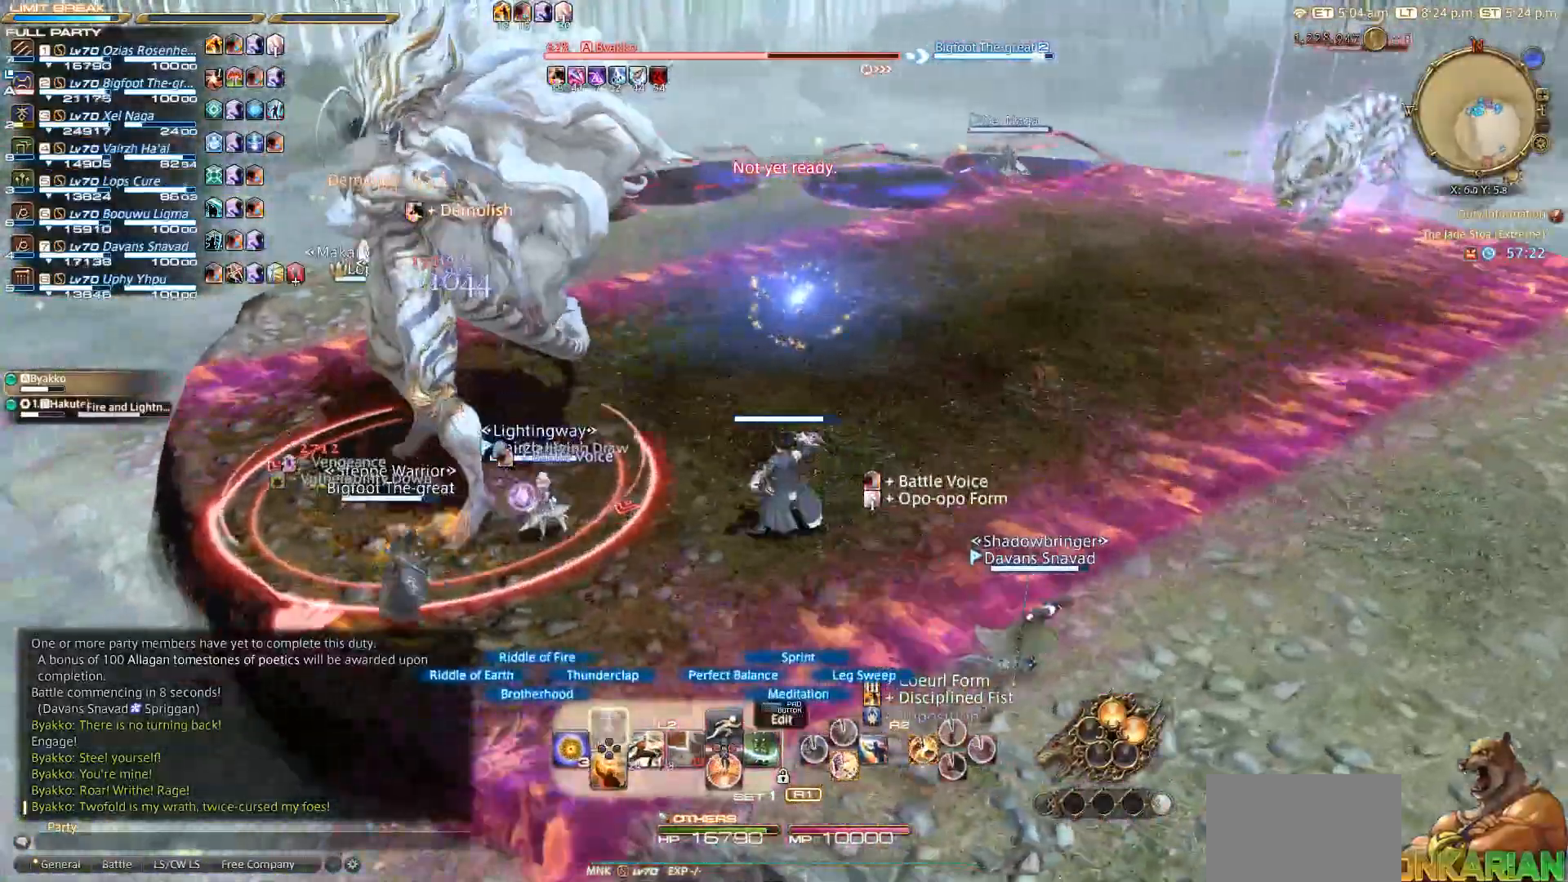
{"buttons": ["L2", "DPAD_DOWN"], "left_stick": "down-right", "right_stick": "right", "events": [[200, "left_stick", "up-right"], [233, "DPAD_DOWN", "down"], [267, "DPAD_DOWN", "up"], [333, "left_stick", "down-right"], [333, "right_stick", "right"], [350, "DPAD_DOWN", "down"]]}
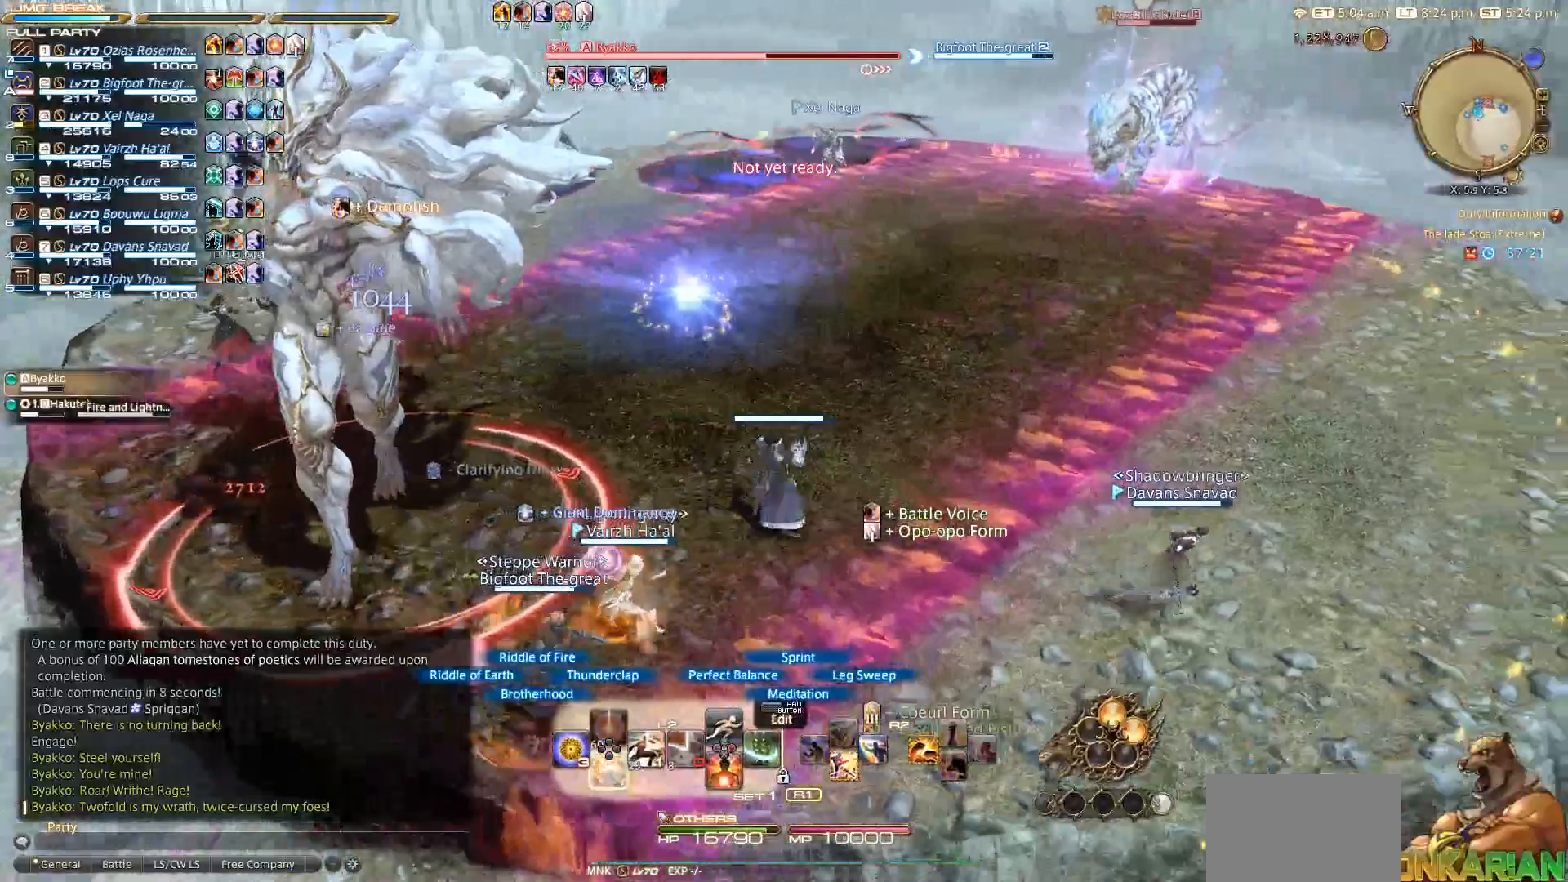
{"buttons": [], "left_stick": "right", "right_stick": "right", "events": [[67, "DPAD_DOWN", "up"], [217, "left_stick", "right"], [333, "L2", "up"]]}
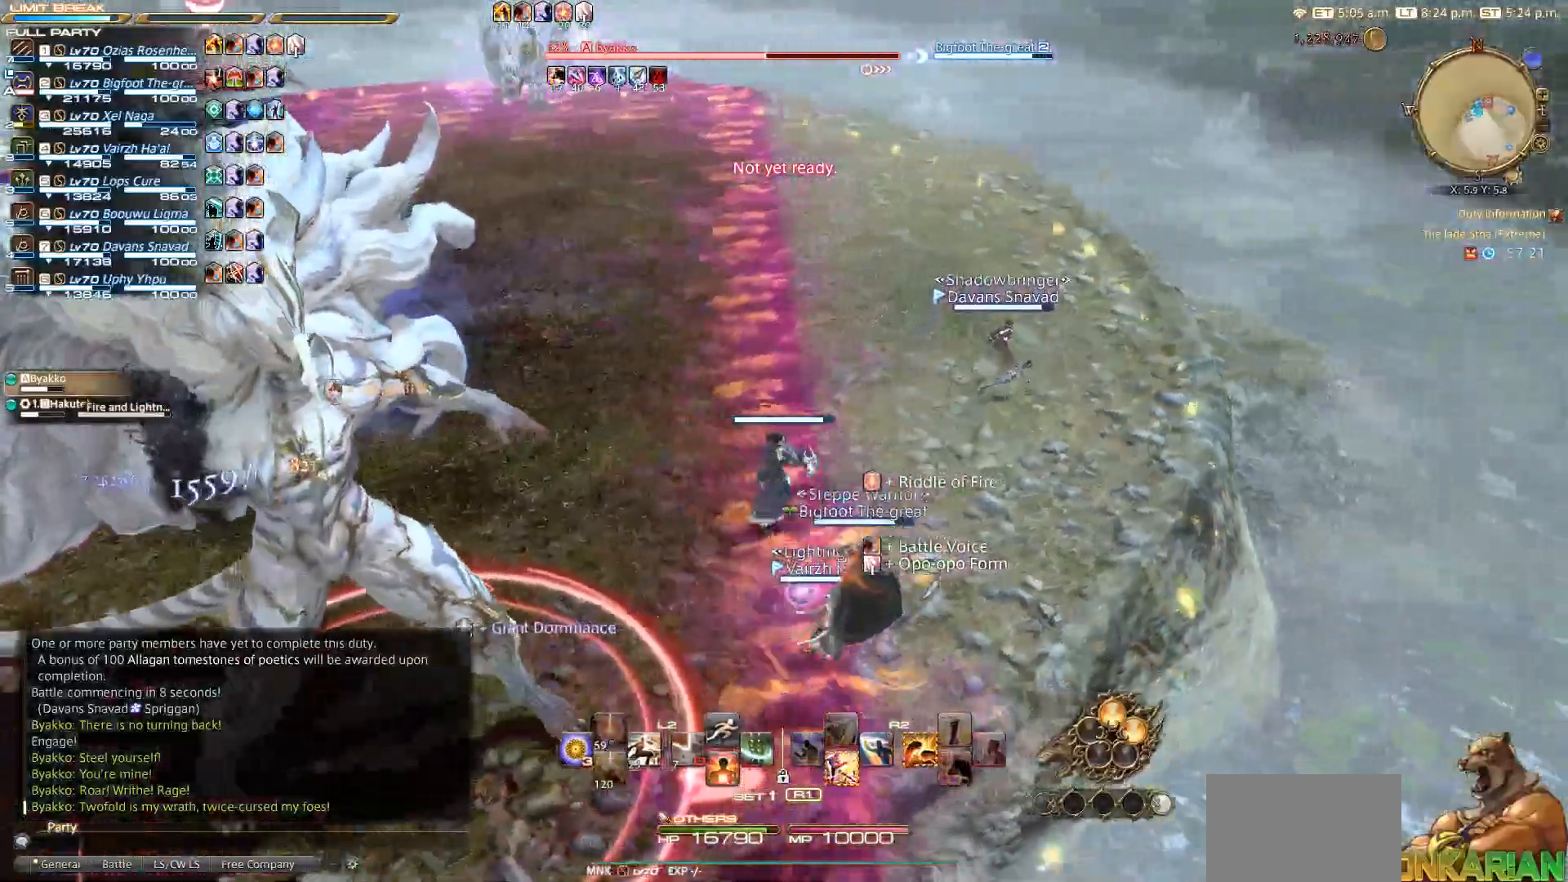
{"buttons": [], "left_stick": "up-right", "right_stick": "left", "events": [[17, "right_stick", "center"], [283, "right_stick", "left"], [400, "left_stick", "up-right"]]}
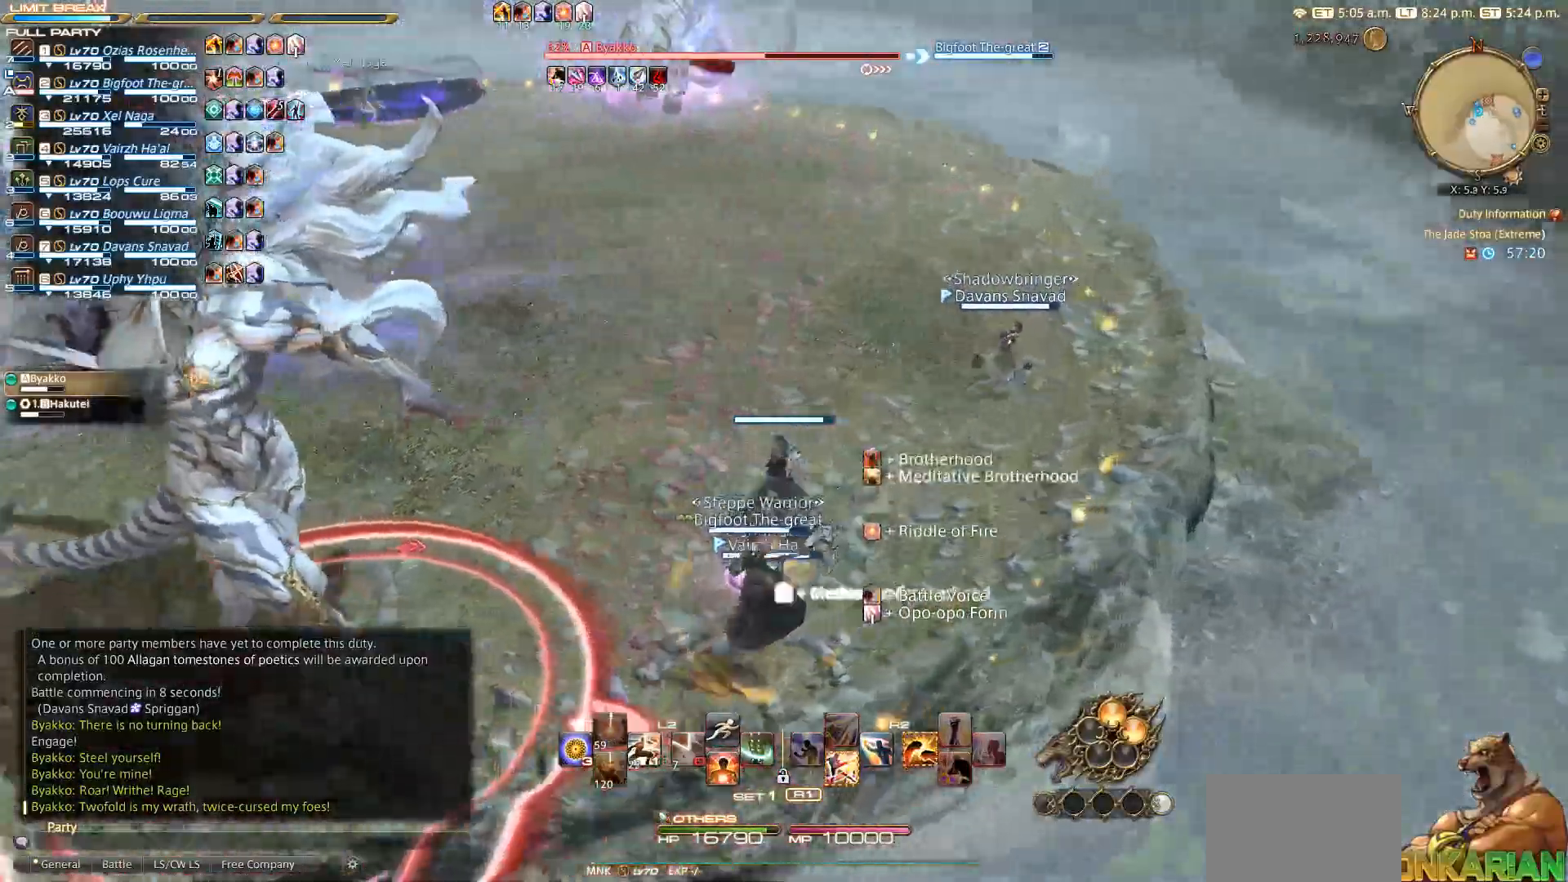
{"buttons": [], "left_stick": "up-right", "right_stick": "center", "events": [[100, "right_stick", "center"]]}
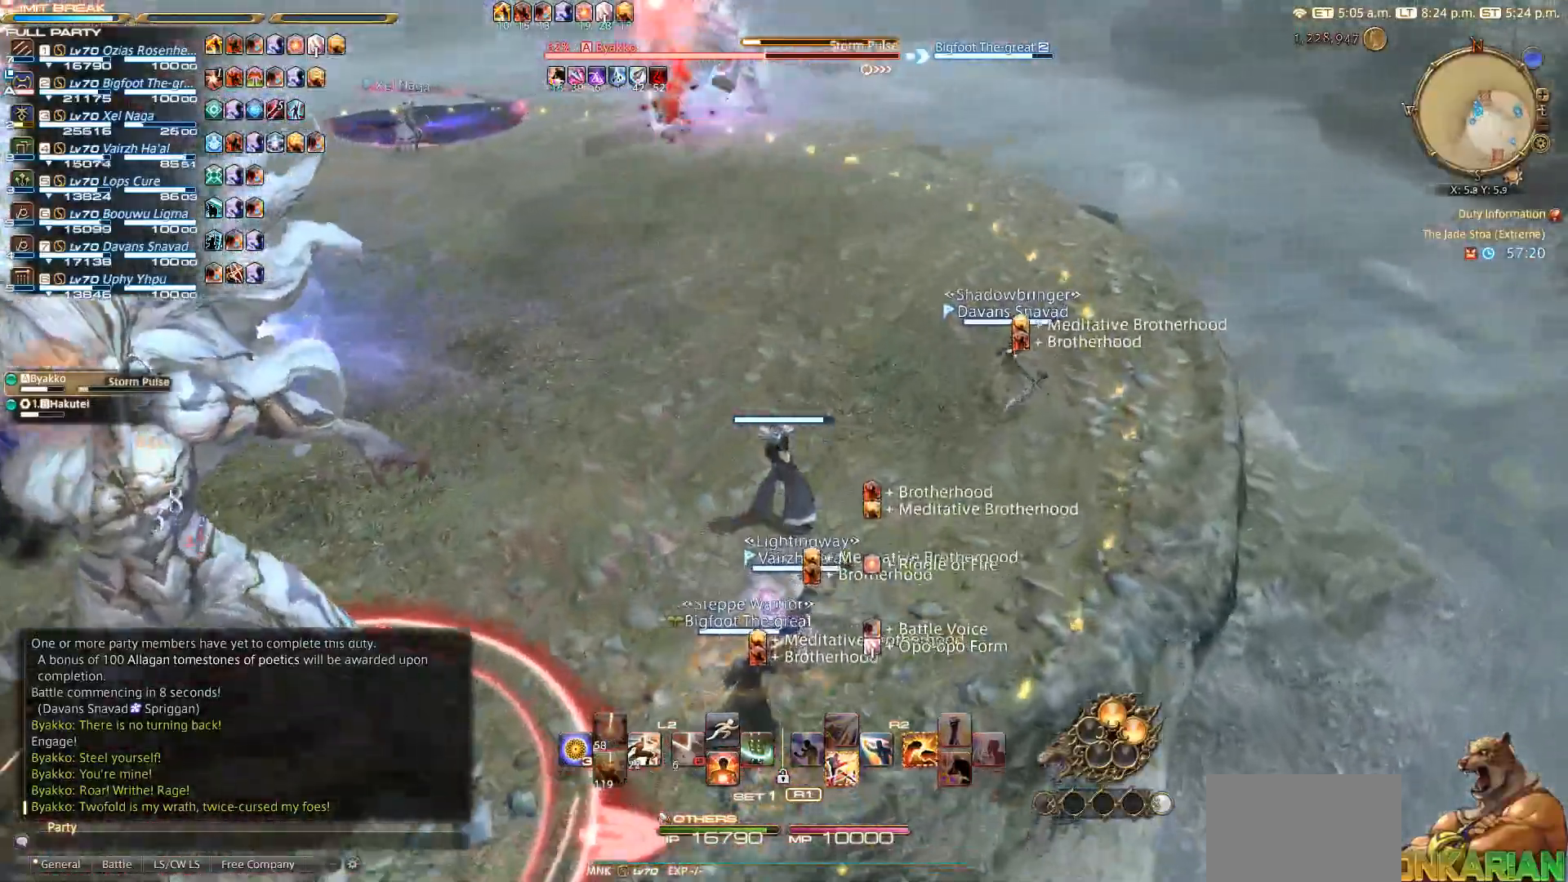
{"buttons": [], "left_stick": "up-right", "right_stick": "center", "events": []}
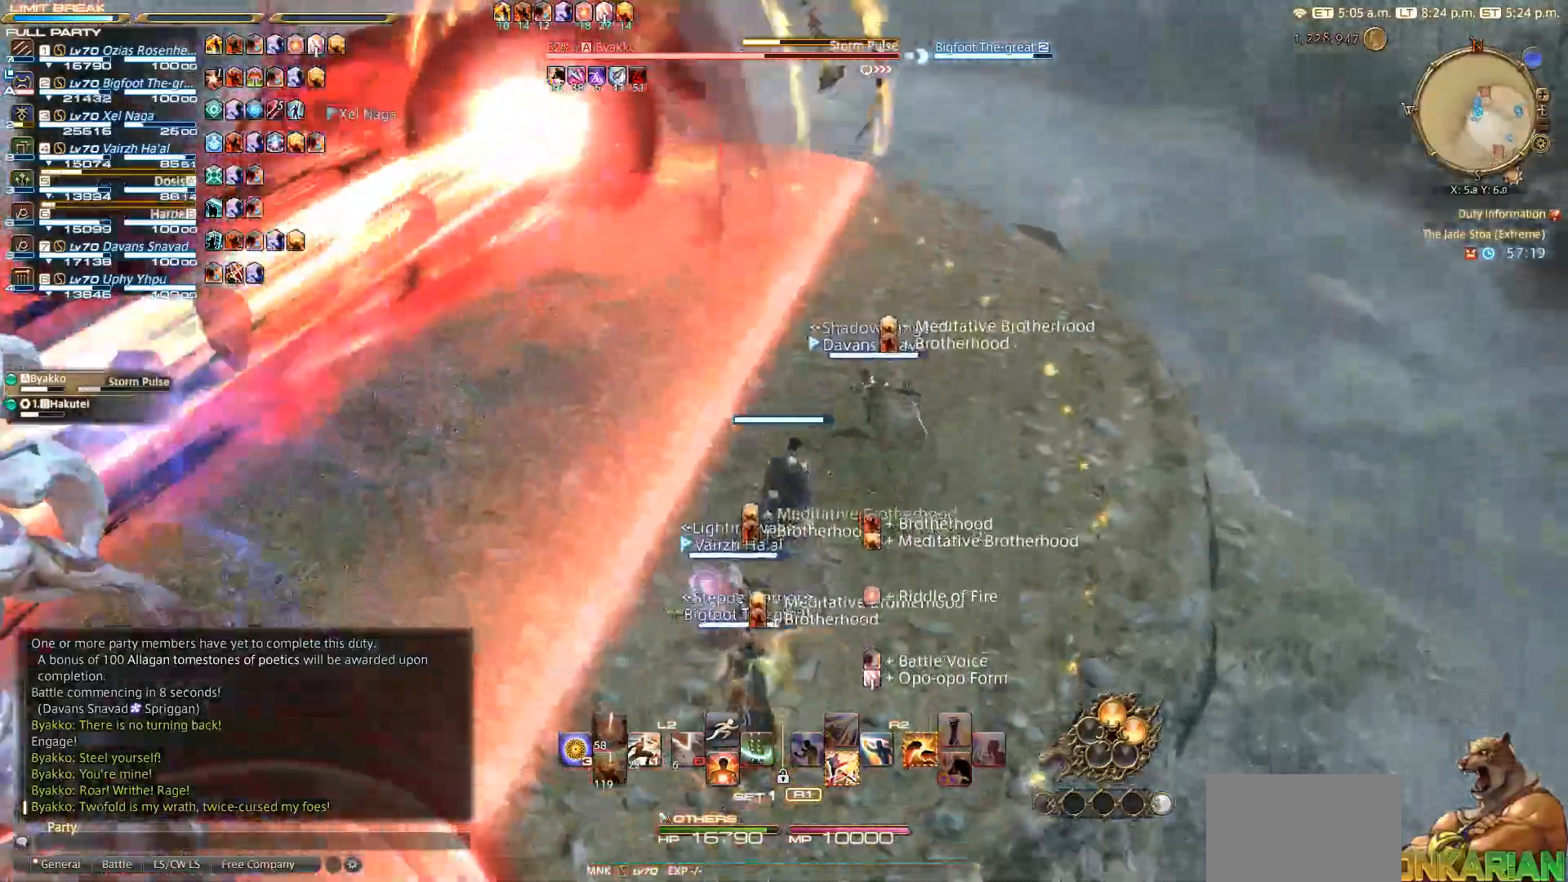
{"buttons": [], "left_stick": "up-right", "right_stick": "center", "events": []}
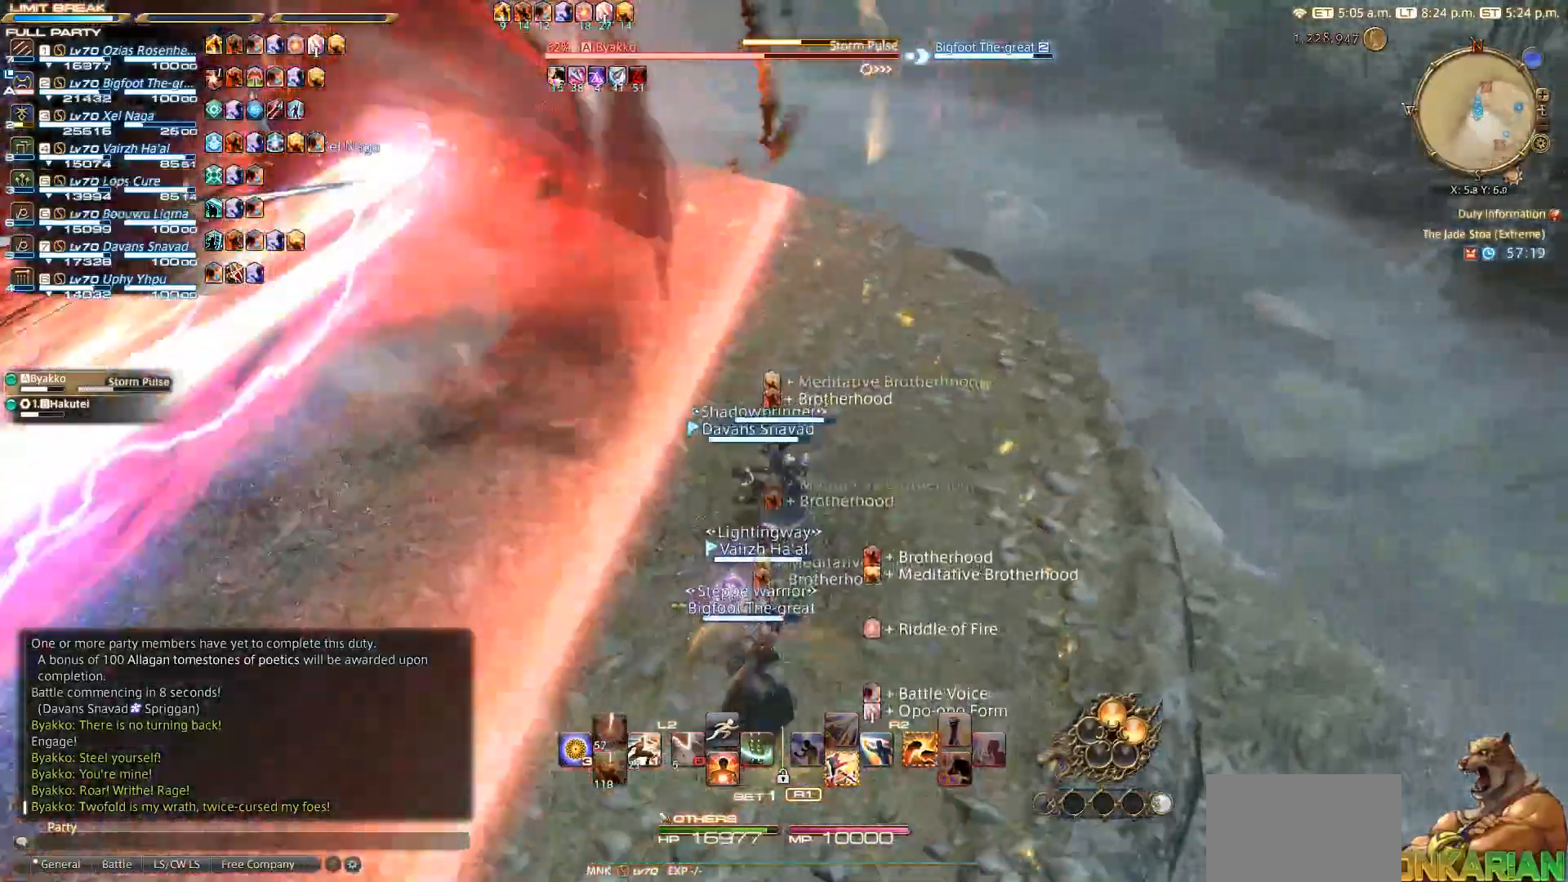
{"buttons": [], "left_stick": "up-right", "right_stick": "left", "events": [[133, "right_stick", "left"]]}
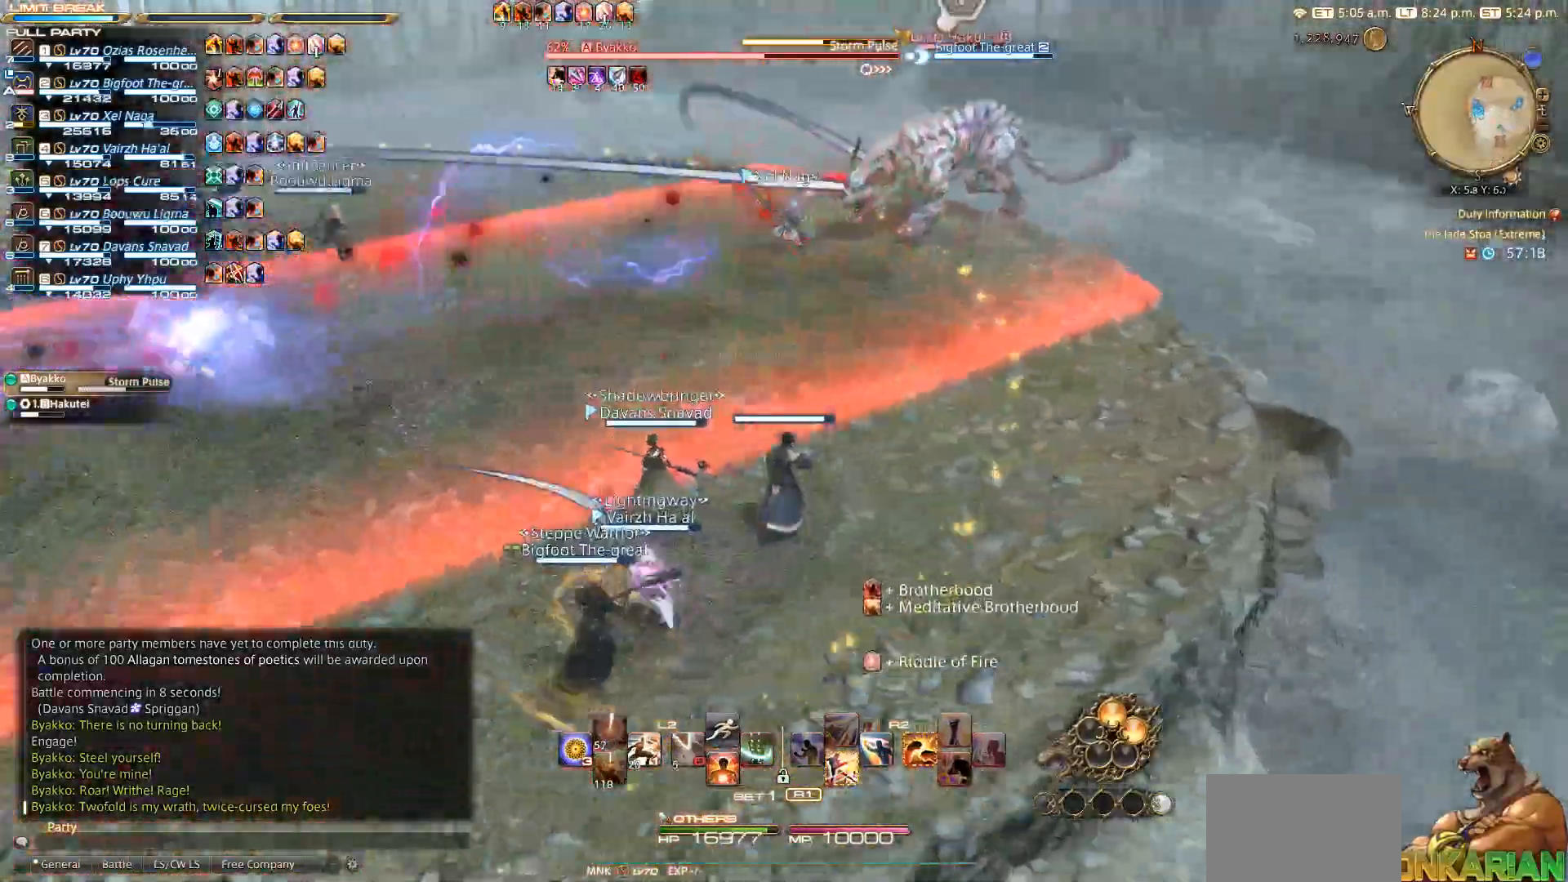
{"buttons": [], "left_stick": "up-right", "right_stick": "left", "events": [[167, "right_stick", "center"], [267, "CIRCLE", "down"], [350, "CIRCLE", "up"], [350, "CROSS", "down"], [383, "CROSS", "up"], [450, "right_stick", "left"]]}
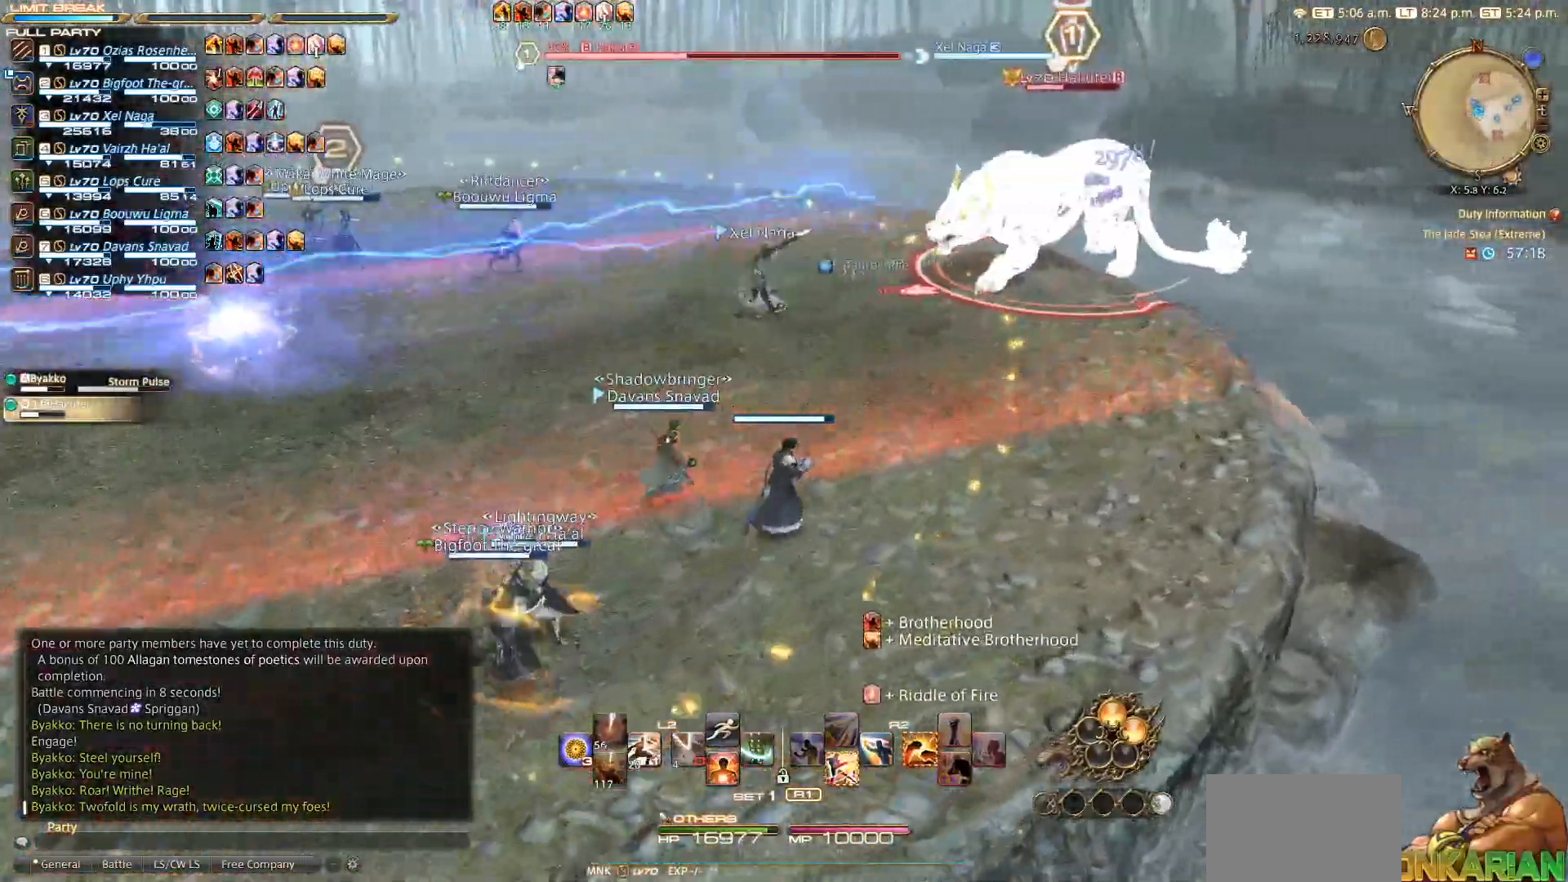
{"buttons": ["R2"], "left_stick": "up-right", "right_stick": "center", "events": [[33, "L2", "down"], [83, "right_stick", "center"], [267, "L2", "up"], [400, "R2", "down"]]}
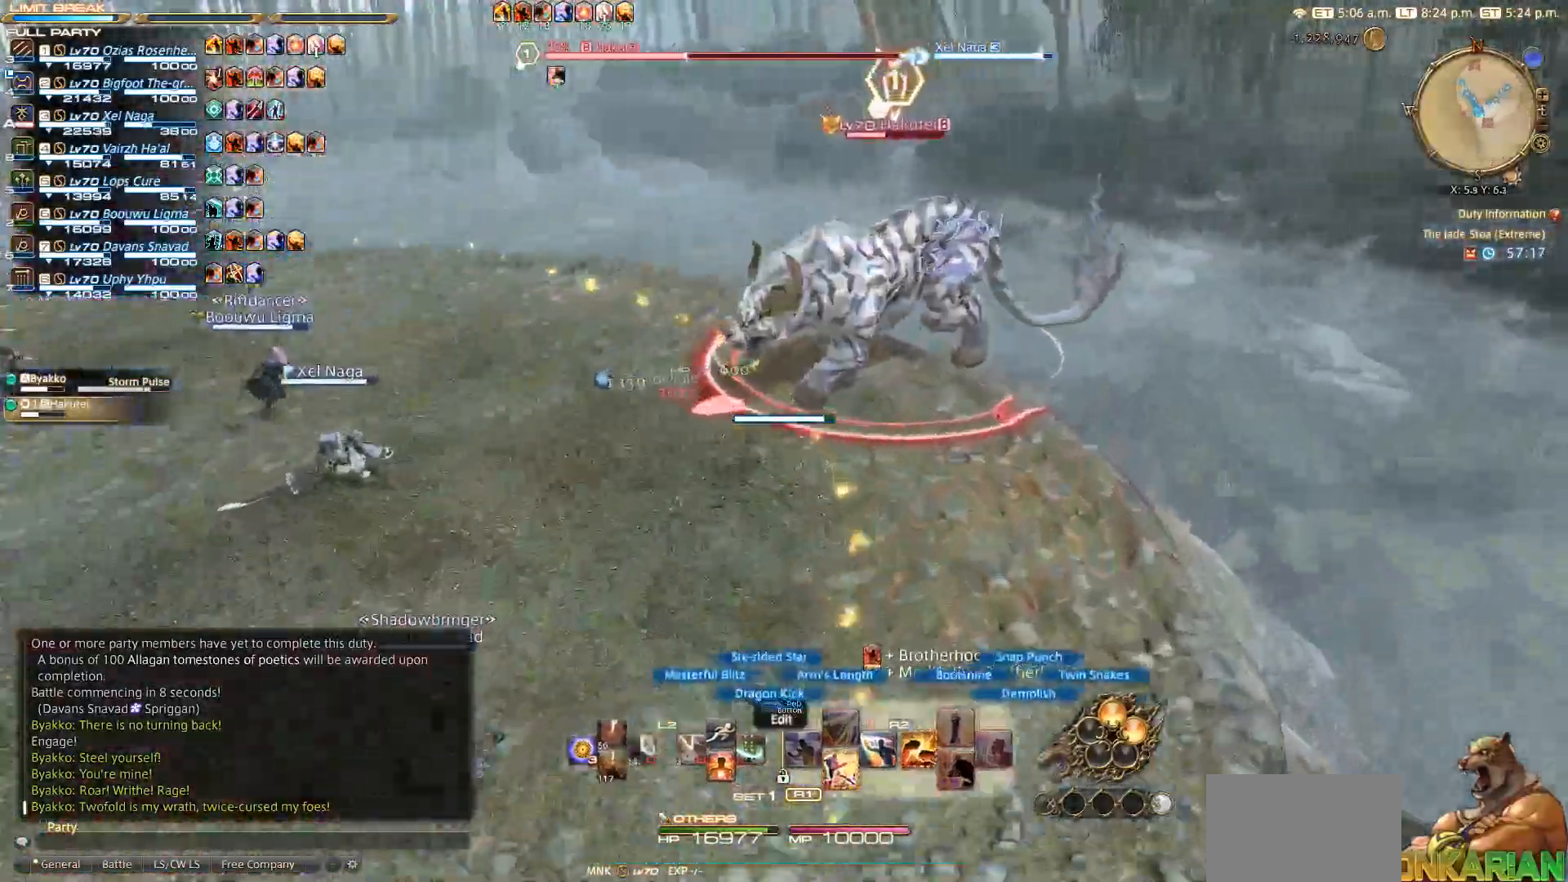
{"buttons": ["R2"], "left_stick": "right", "right_stick": "left"}
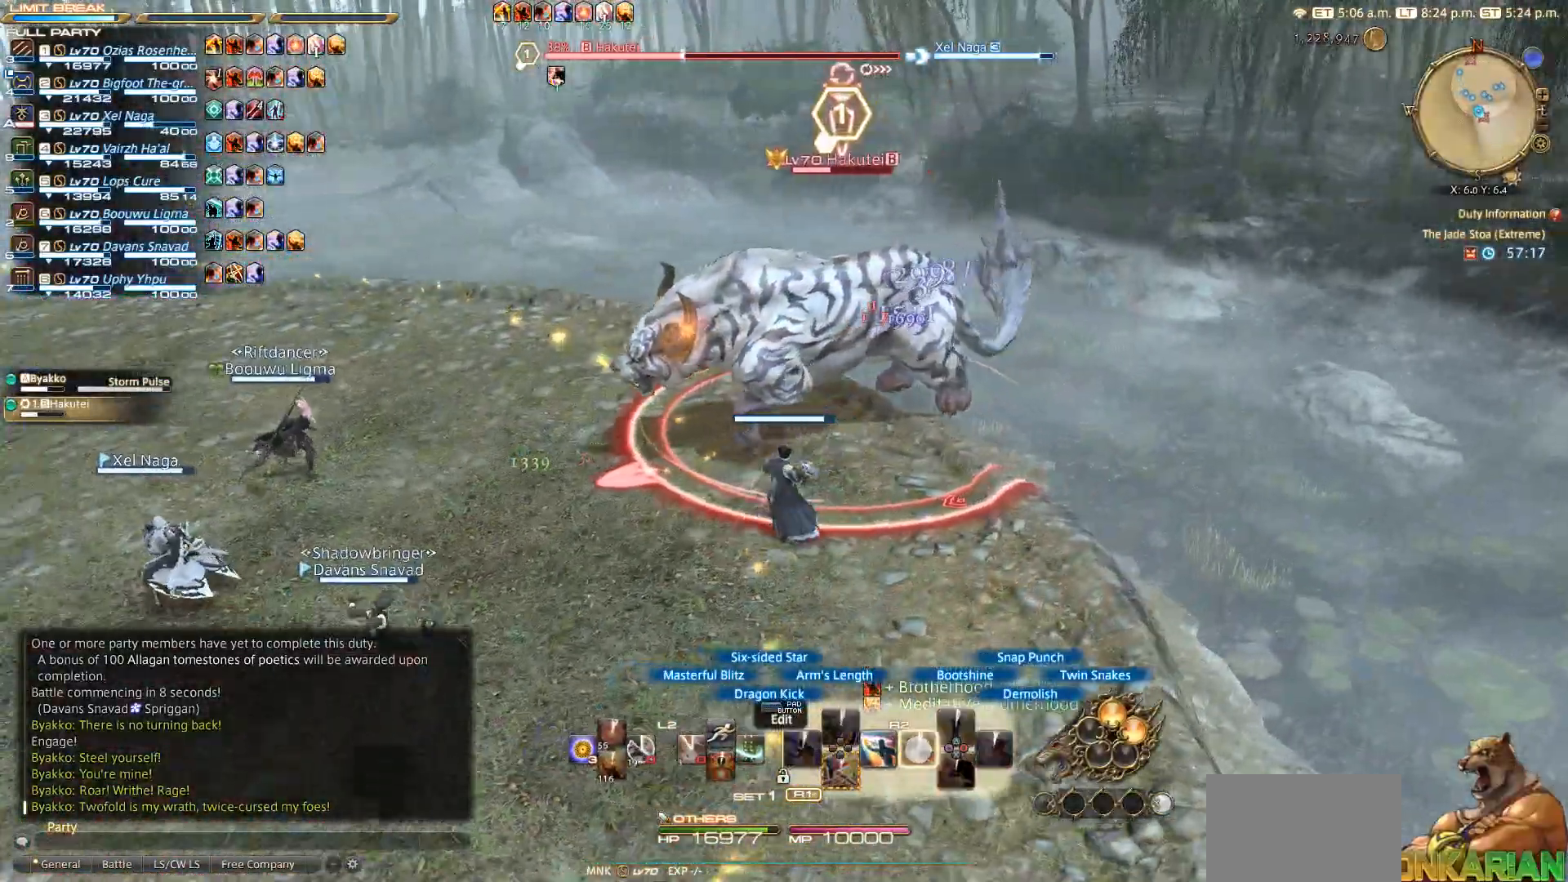
{"buttons": ["R2"], "left_stick": "down-left", "right_stick": "center", "events": [[233, "left_stick", "down-right"], [417, "left_stick", "down-left"], [467, "right_stick", "center"]]}